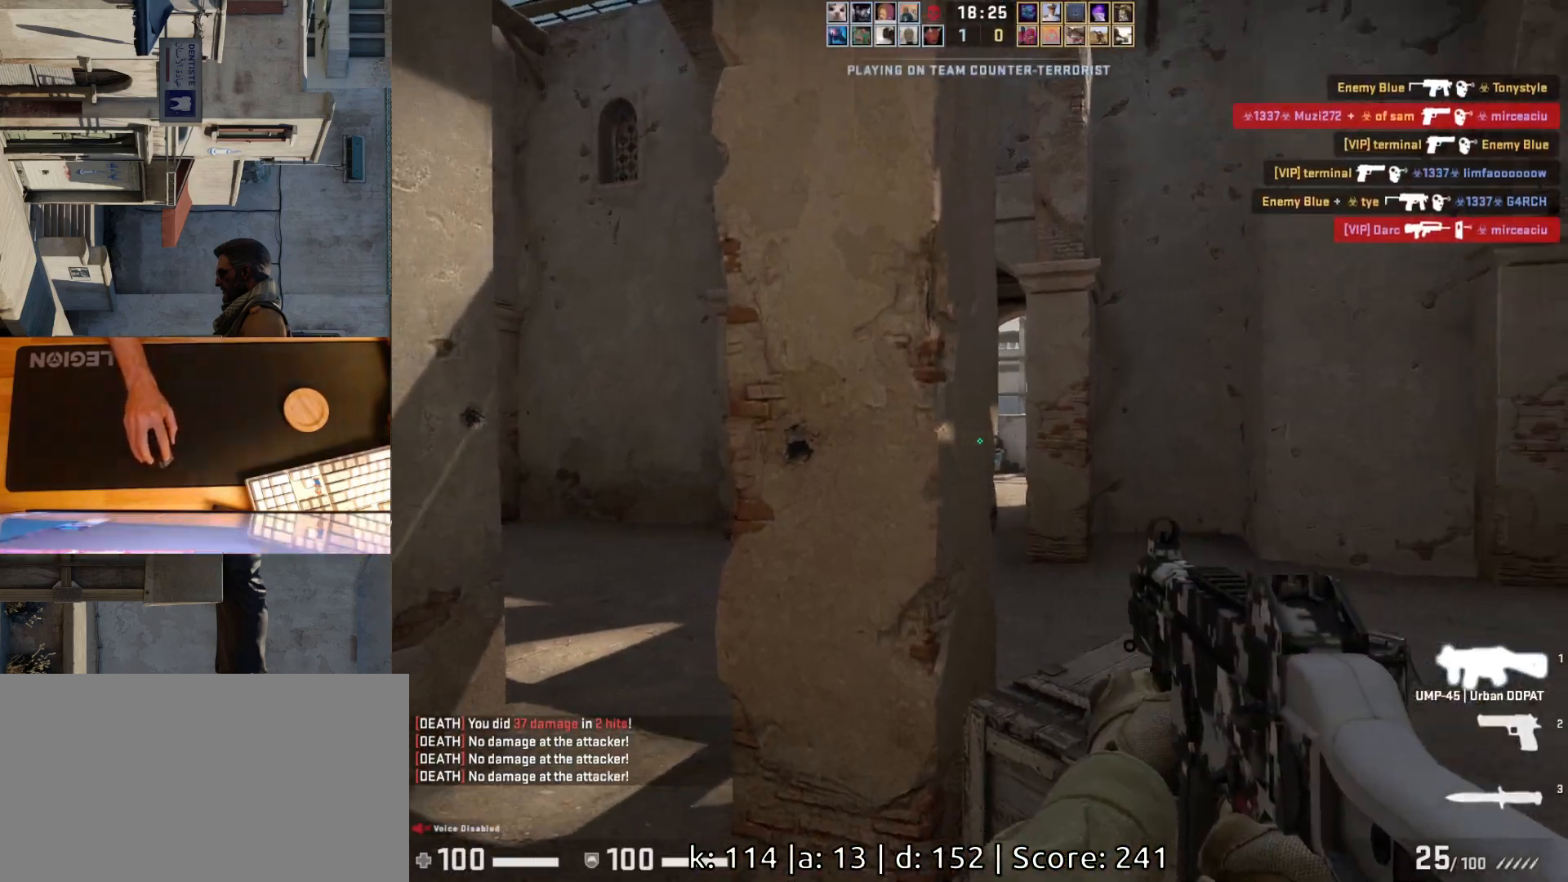
Gameplay with keyboard and mouse; each line is a JSON object with the keys and mouse buttons held at the frame after it. "events" lists presses ("down") and releases ("up") of "a", "ctrl", "d", "e", "q", "s", "shift", "space", "w", "mouse_left", "mouse_wheel", "mouse_right", "mouse_mb4" and "mouse_mb5" between this image and that frame as [ms after this image, input, new state], when the widget could be followed in between. "mouse_left", "mouse_wheel", "mouse_right", "mouse_mb4", "mouse_mb5" = the "left", "wheel", "right", "mb4", "mb5" buttons of the "mouse" list. No other keys are recorded. "wheel" means that the mouse wheel is clicked or scrolled. Mouse movement is not recorded.
{"keys": ["d"], "mouse": [], "events": [[350, "a", "up"], [383, "d", "down"]]}
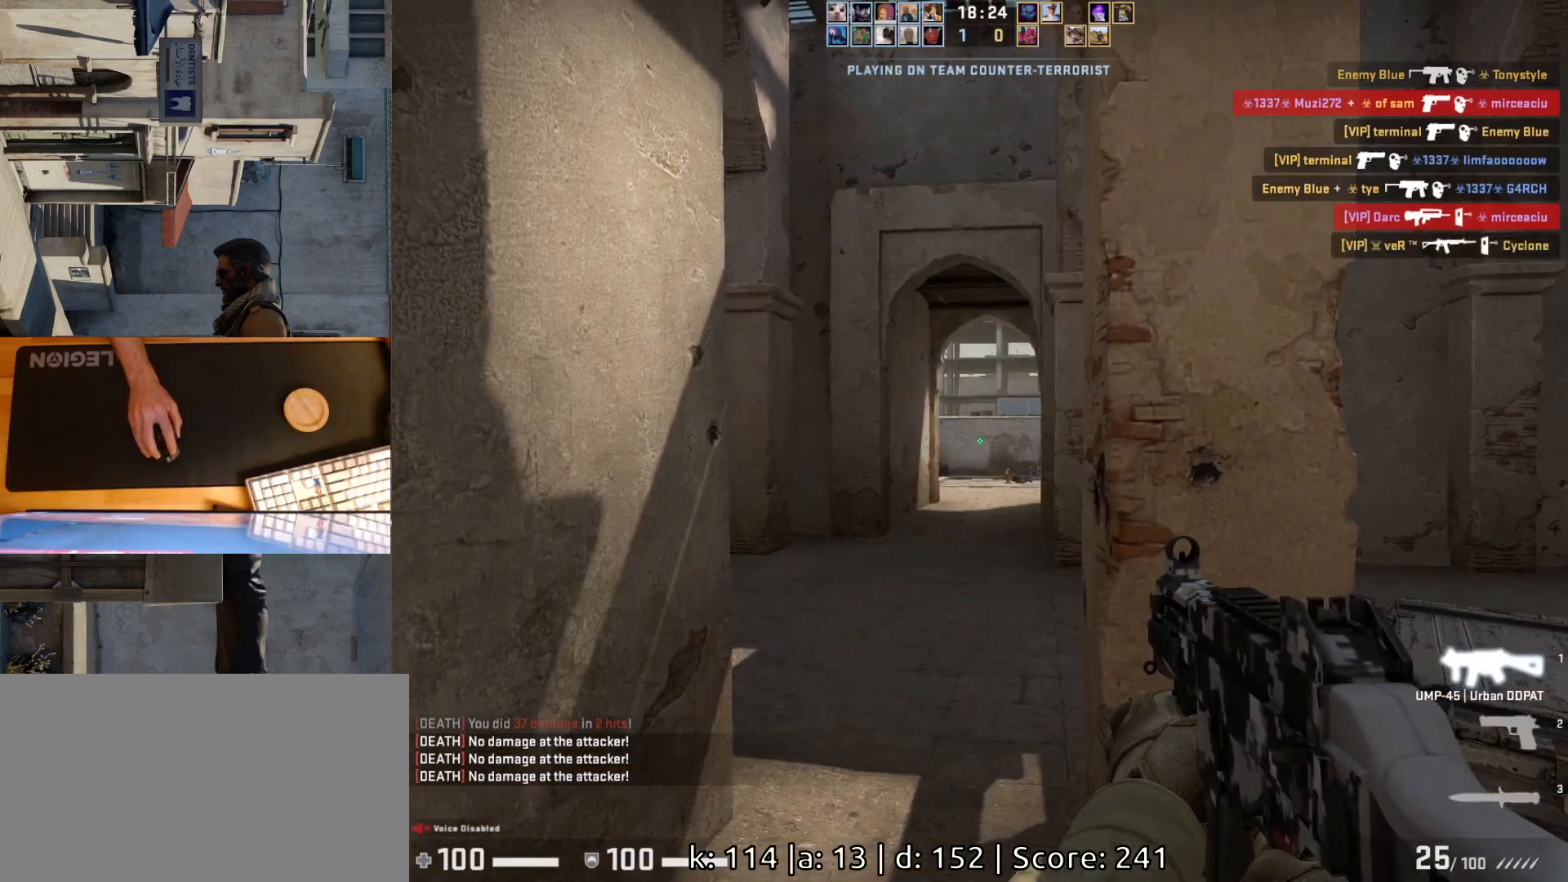
{"keys": ["w"], "mouse": [], "events": [[17, "d", "up"], [50, "a", "down"], [217, "a", "up"], [217, "w", "down"]]}
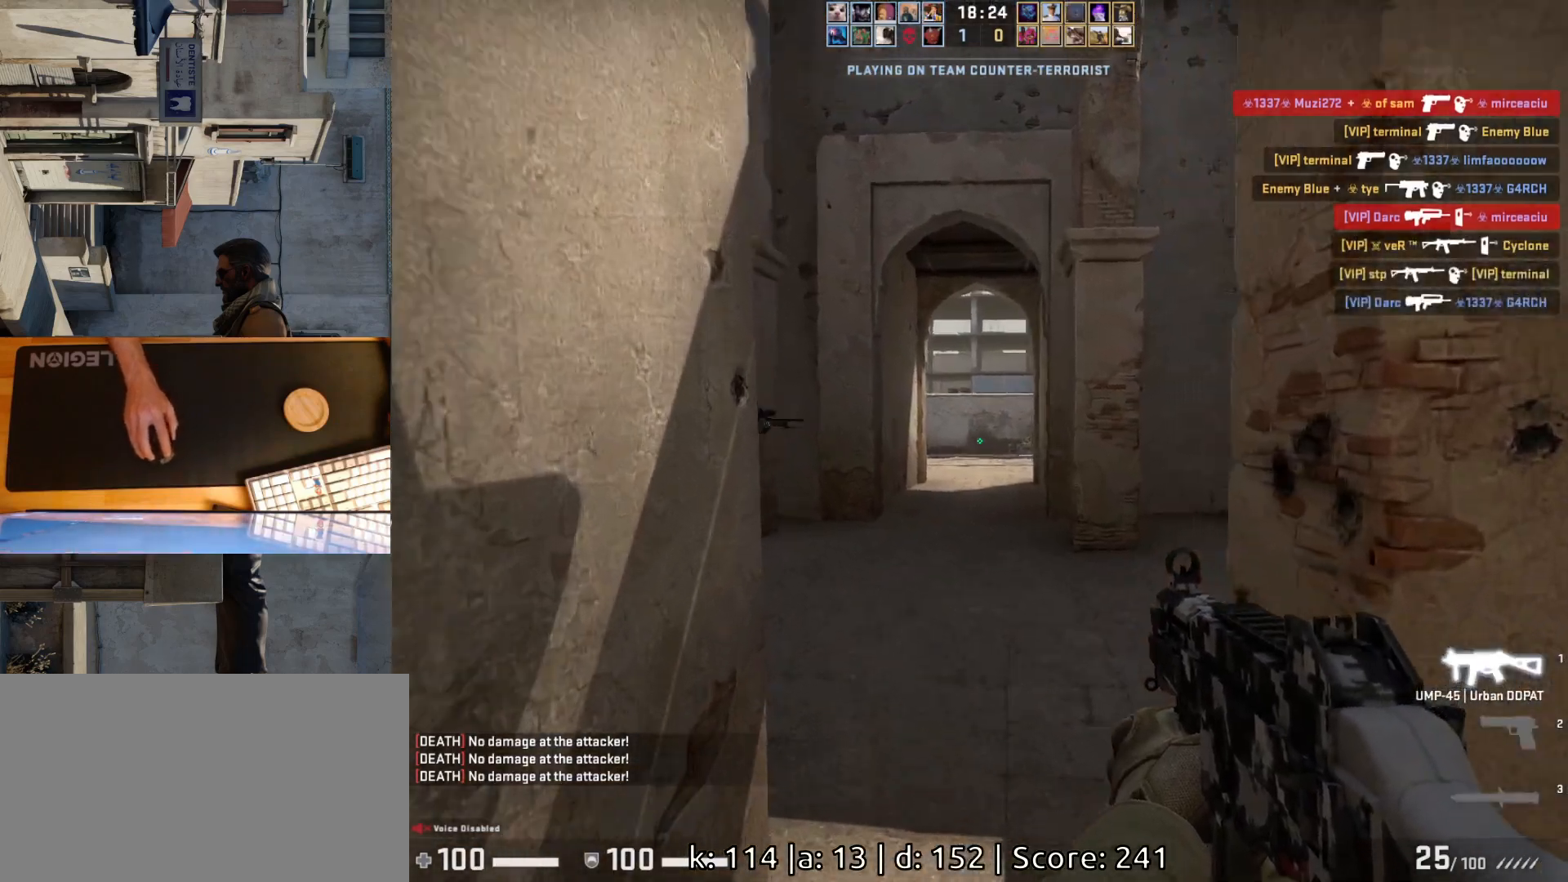
{"keys": ["d"], "mouse": [], "events": [[167, "d", "down"], [250, "w", "up"], [333, "a", "down"], [333, "d", "up"], [450, "d", "down"], [500, "a", "up"]]}
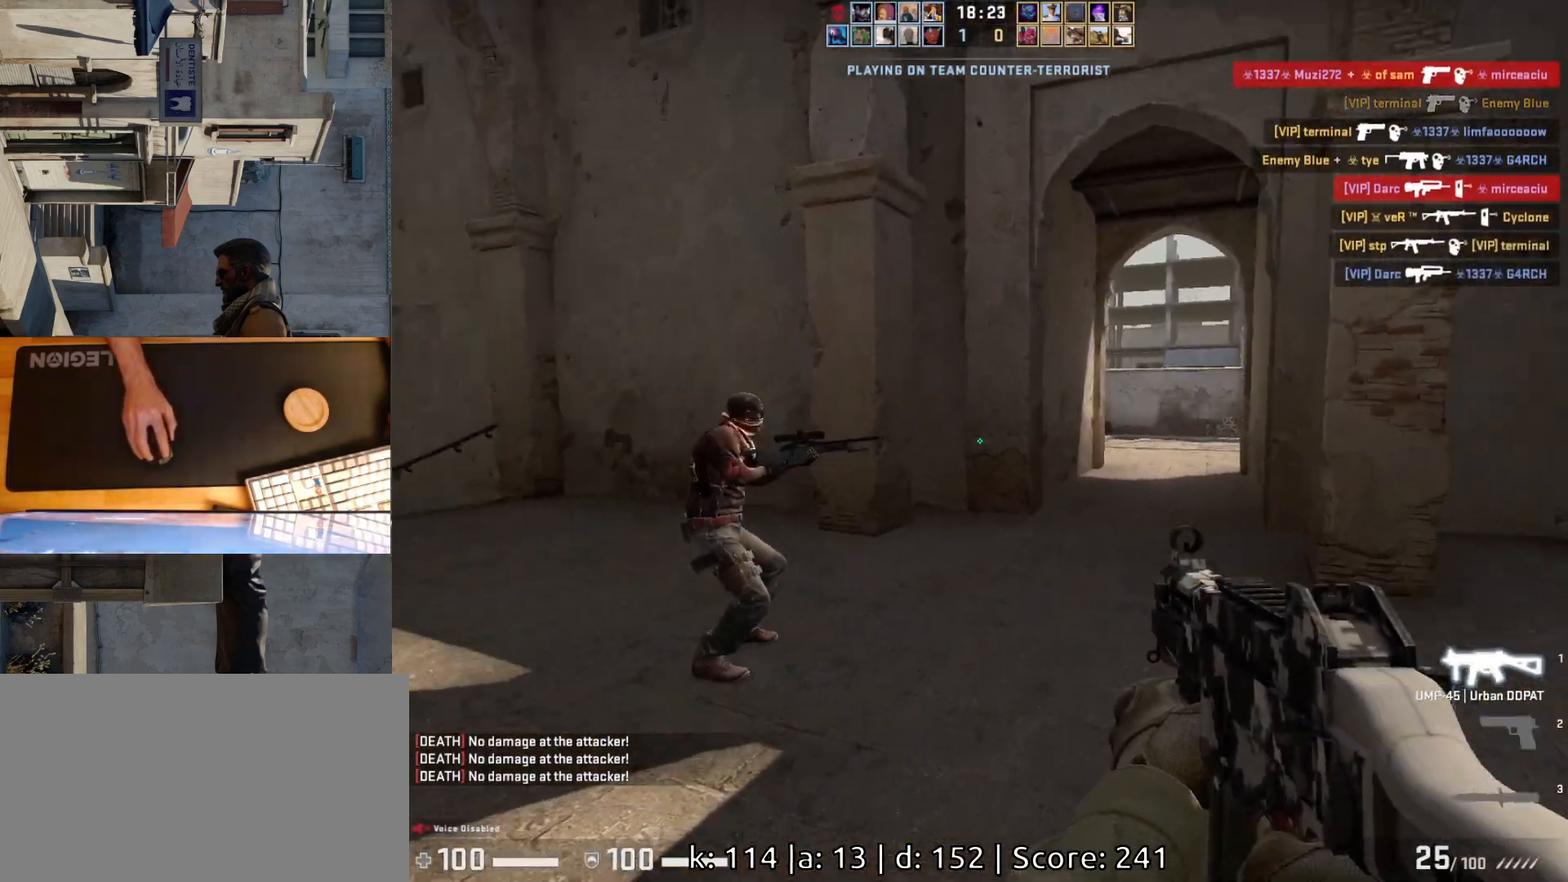
{"keys": [], "mouse": ["left"], "events": [[50, "d", "up"], [317, "mouse_left", "down"], [400, "d", "down"], [500, "d", "up"]]}
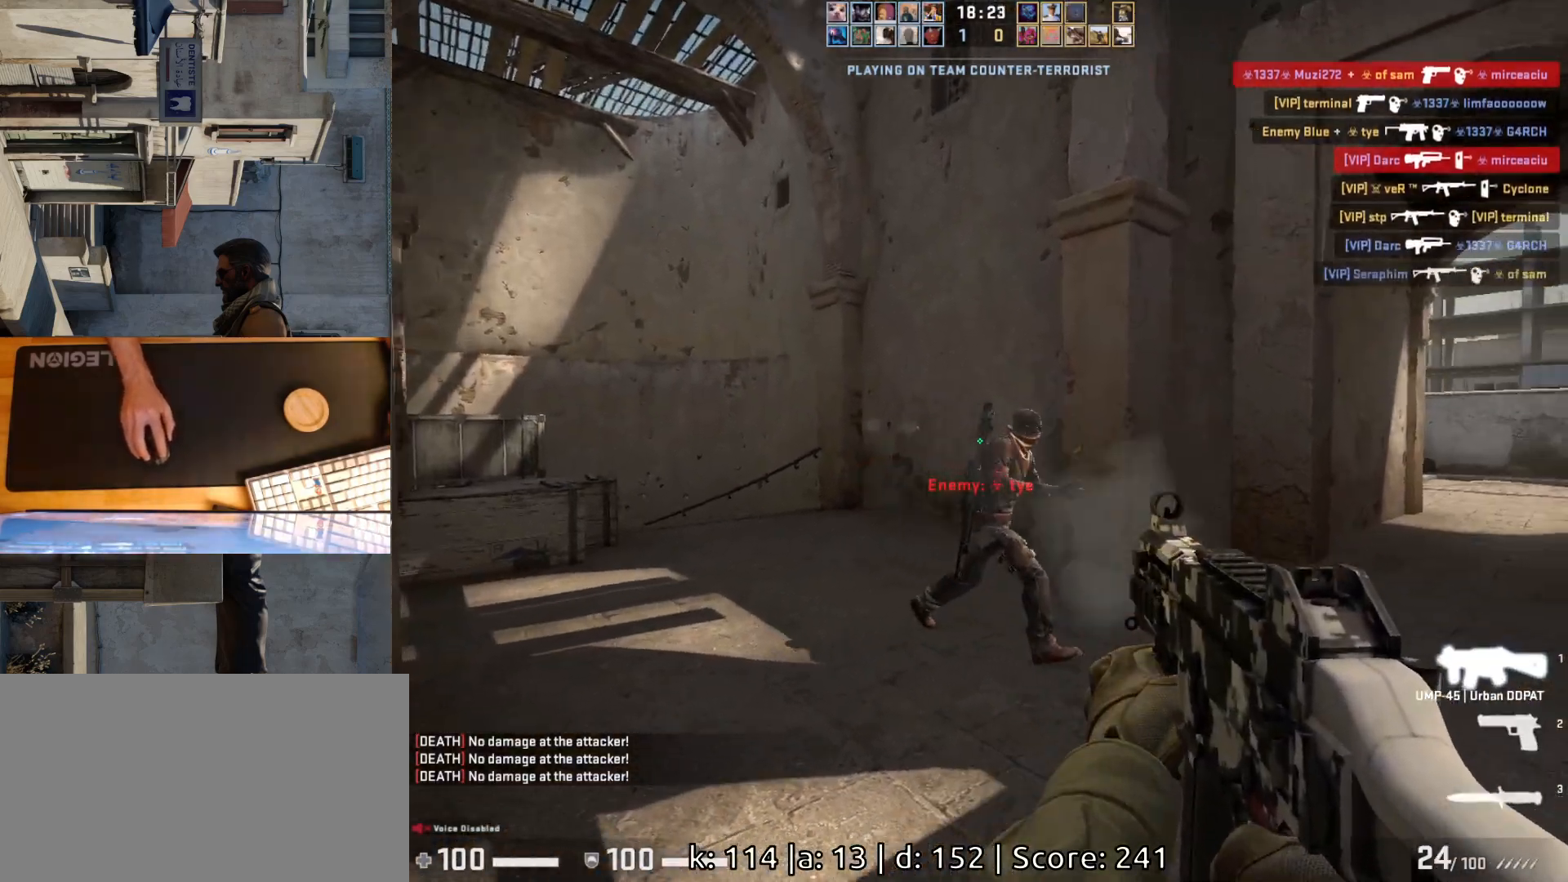
{"keys": [], "mouse": [], "events": [[367, "d", "down"], [500, "d", "up"], [500, "mouse_left", "up"]]}
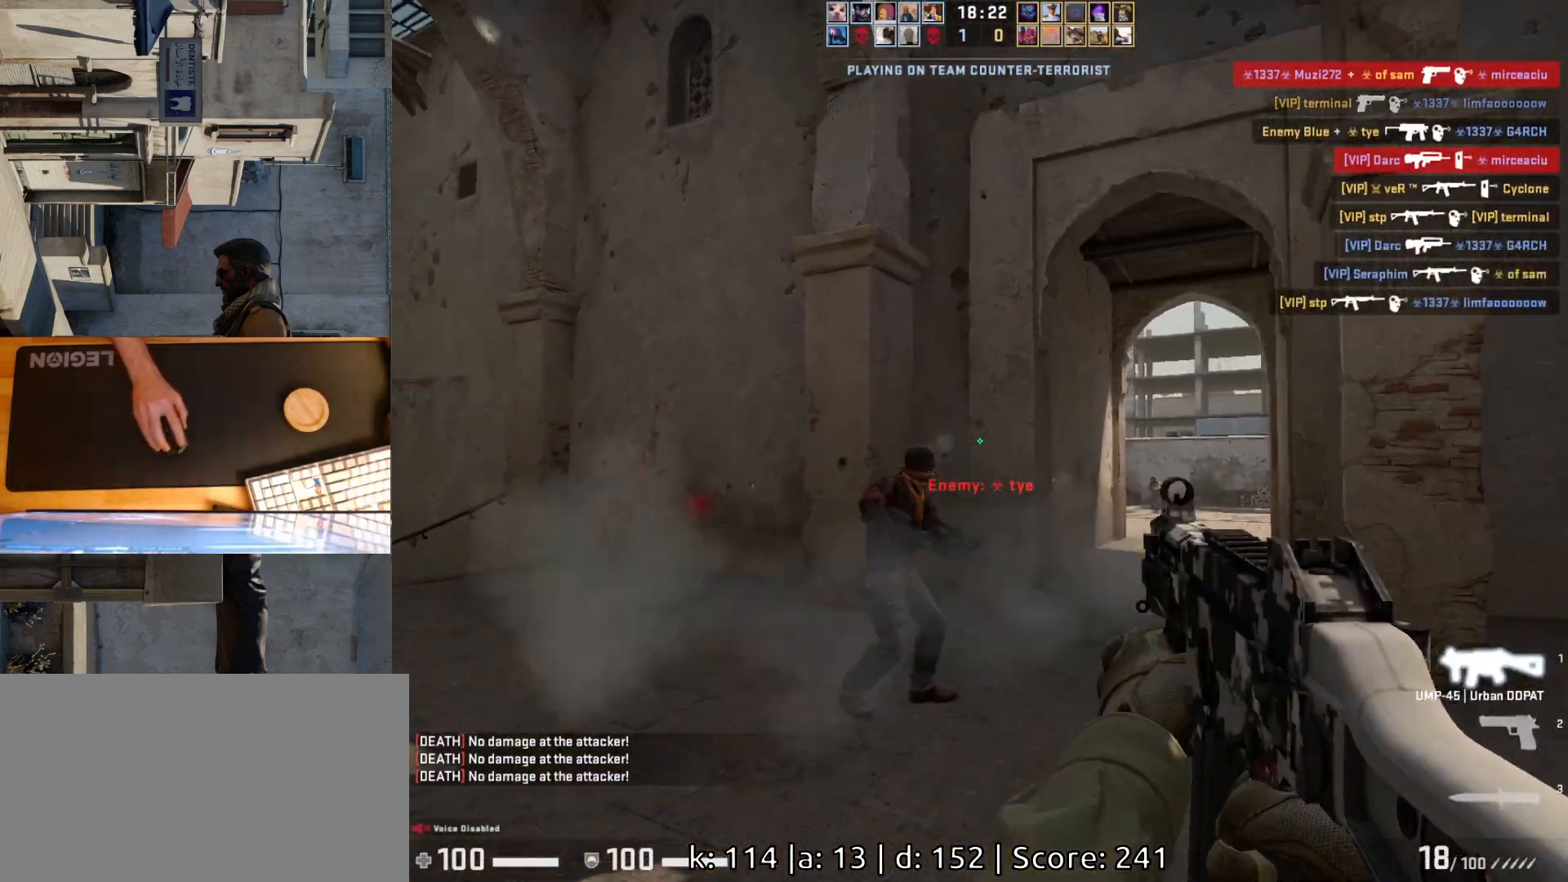
{"keys": ["d"], "mouse": ["left"], "events": [[17, "a", "down"], [183, "a", "up"], [267, "mouse_left", "down"], [417, "d", "down"]]}
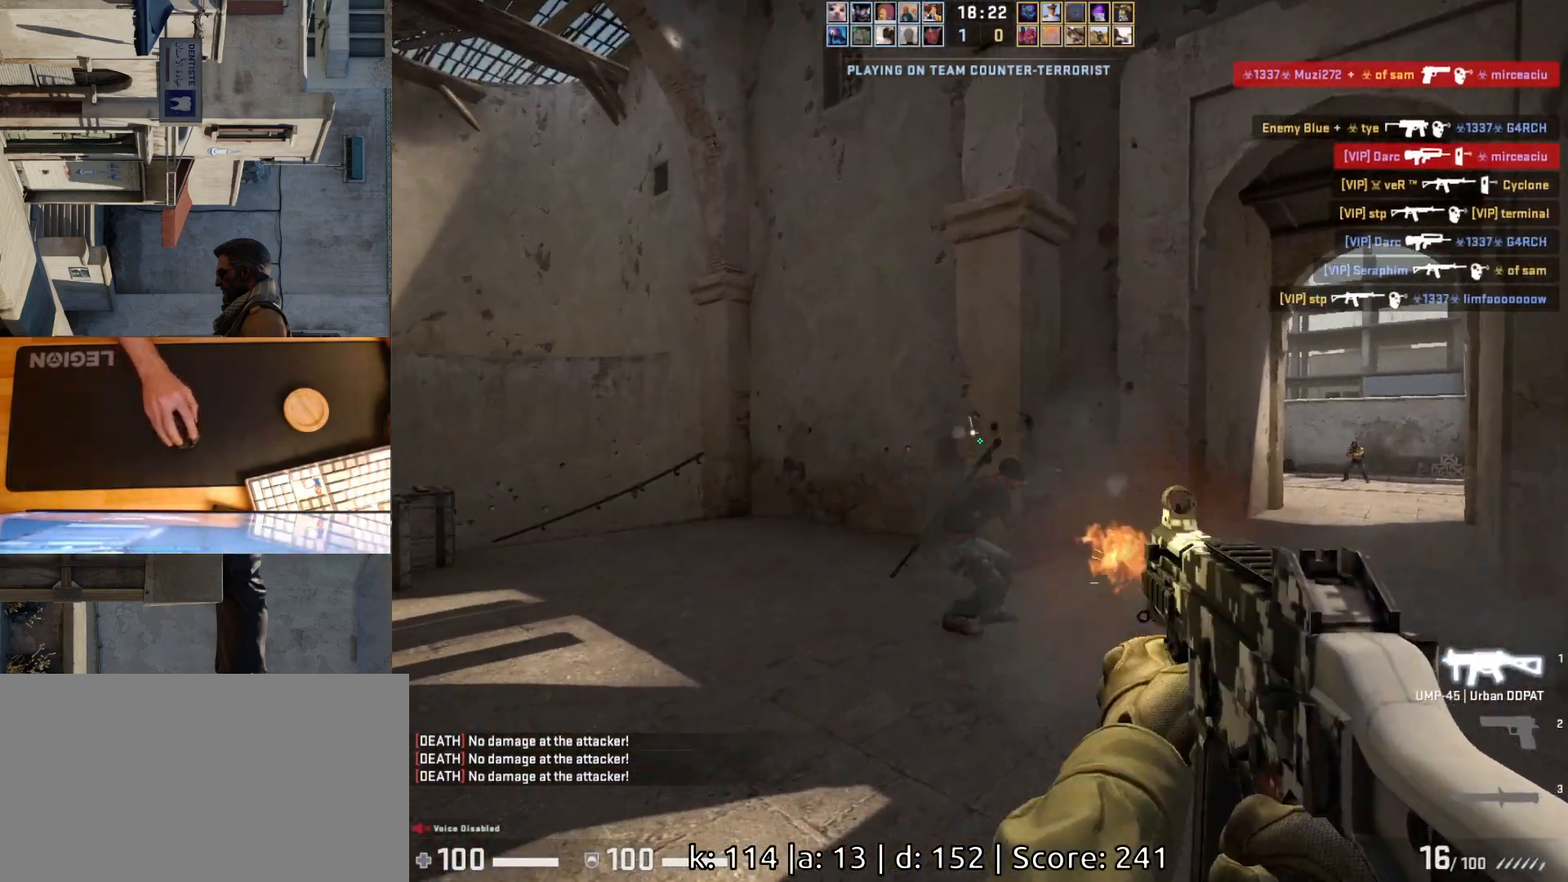
{"keys": [], "mouse": [], "events": [[117, "d", "up"], [417, "mouse_left", "up"]]}
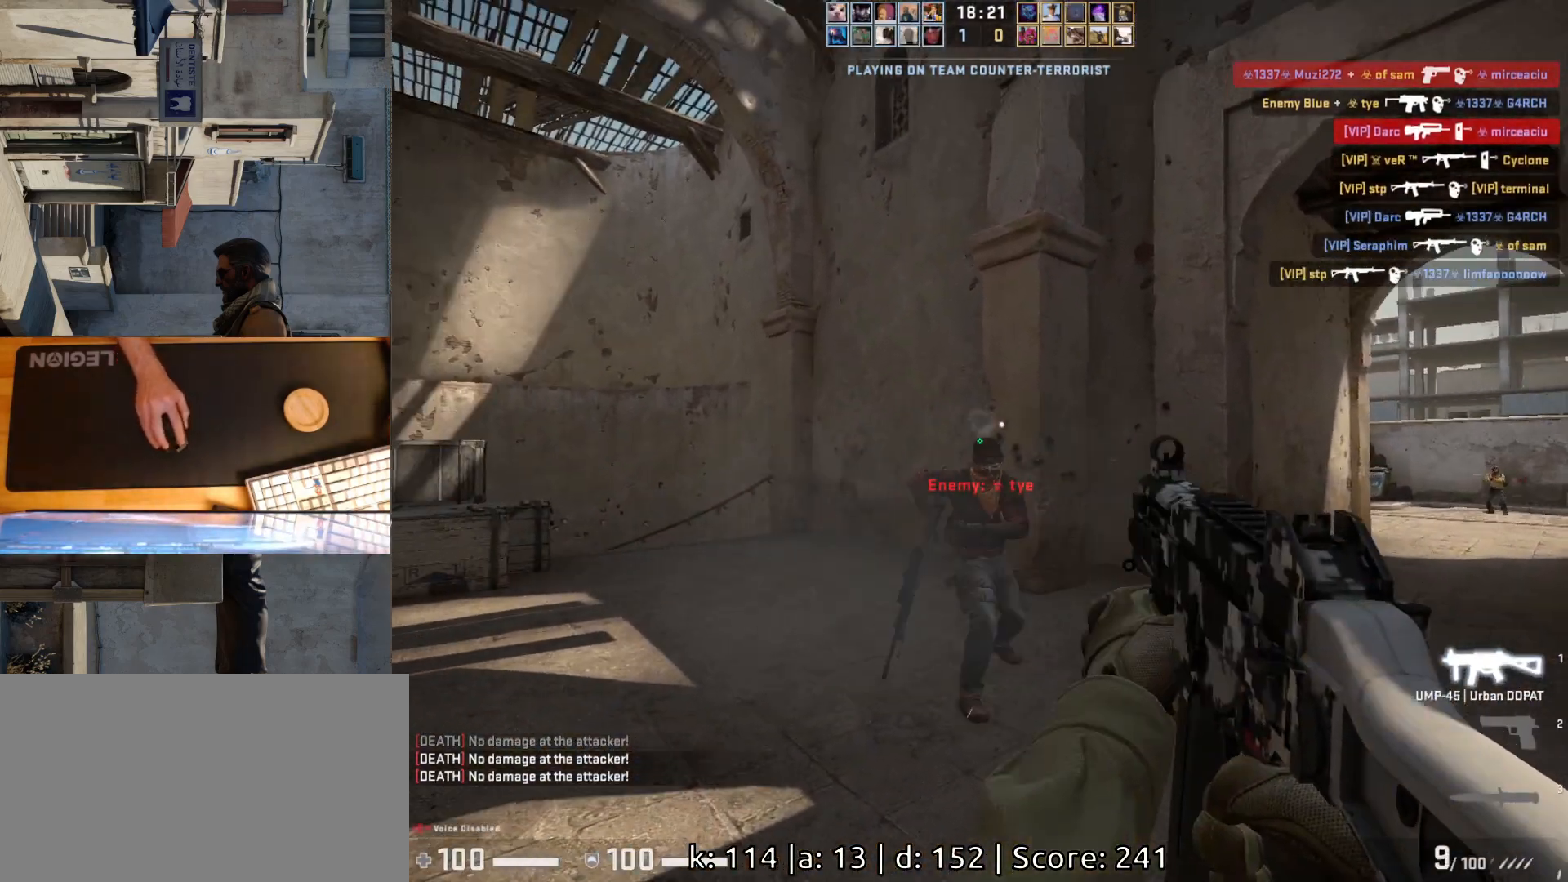
{"keys": ["d"], "mouse": ["left"], "events": [[100, "mouse_left", "down"], [117, "d", "down"]]}
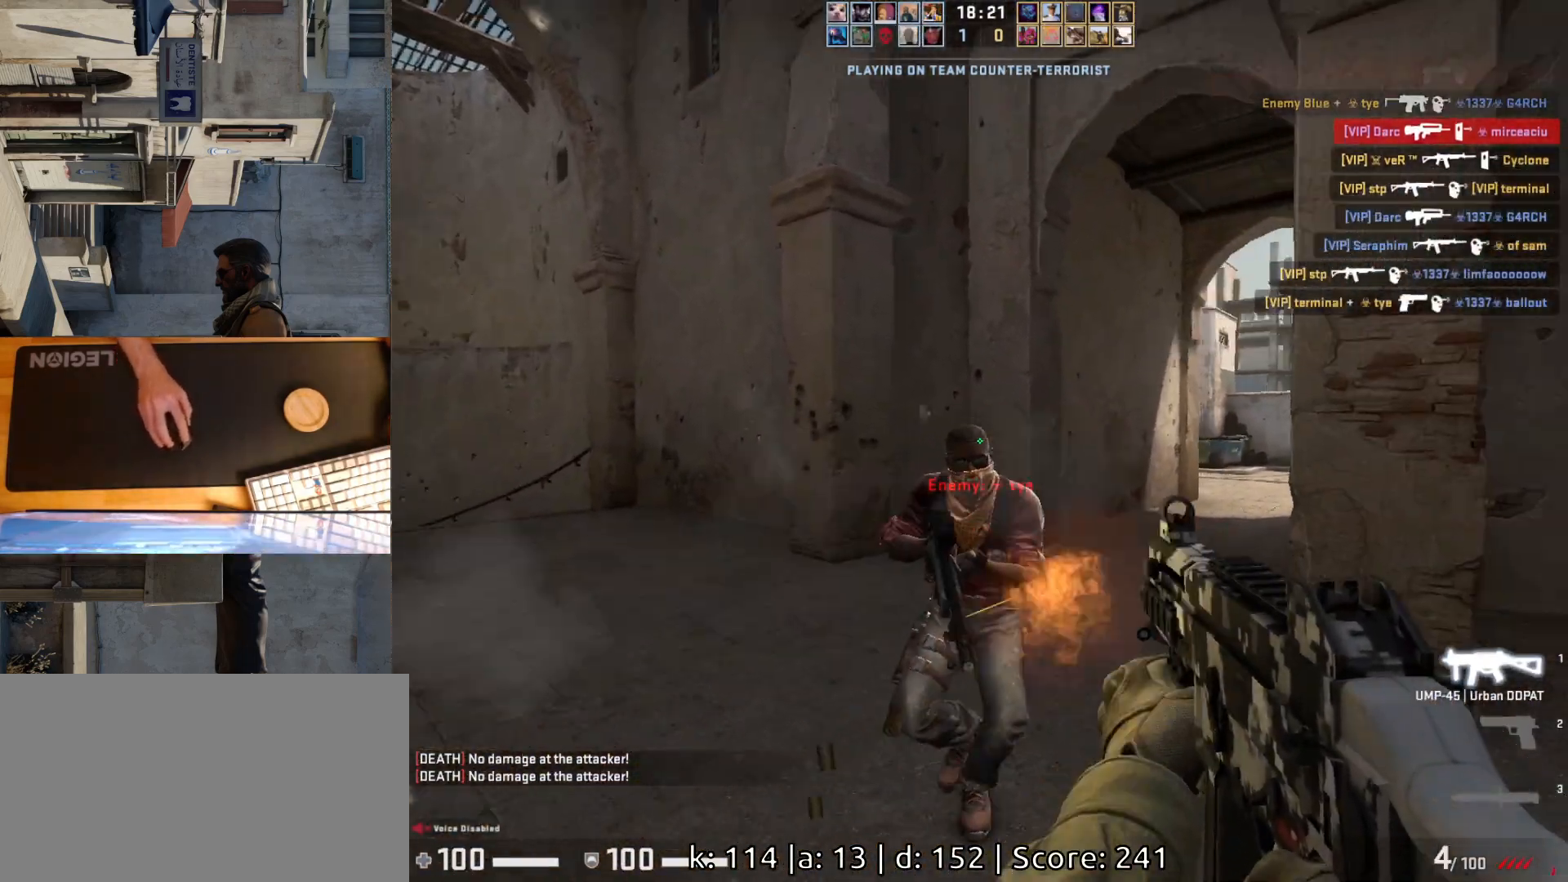
{"keys": ["d", "s"], "mouse": [], "events": [[217, "mouse_left", "up"], [217, "s", "down"]]}
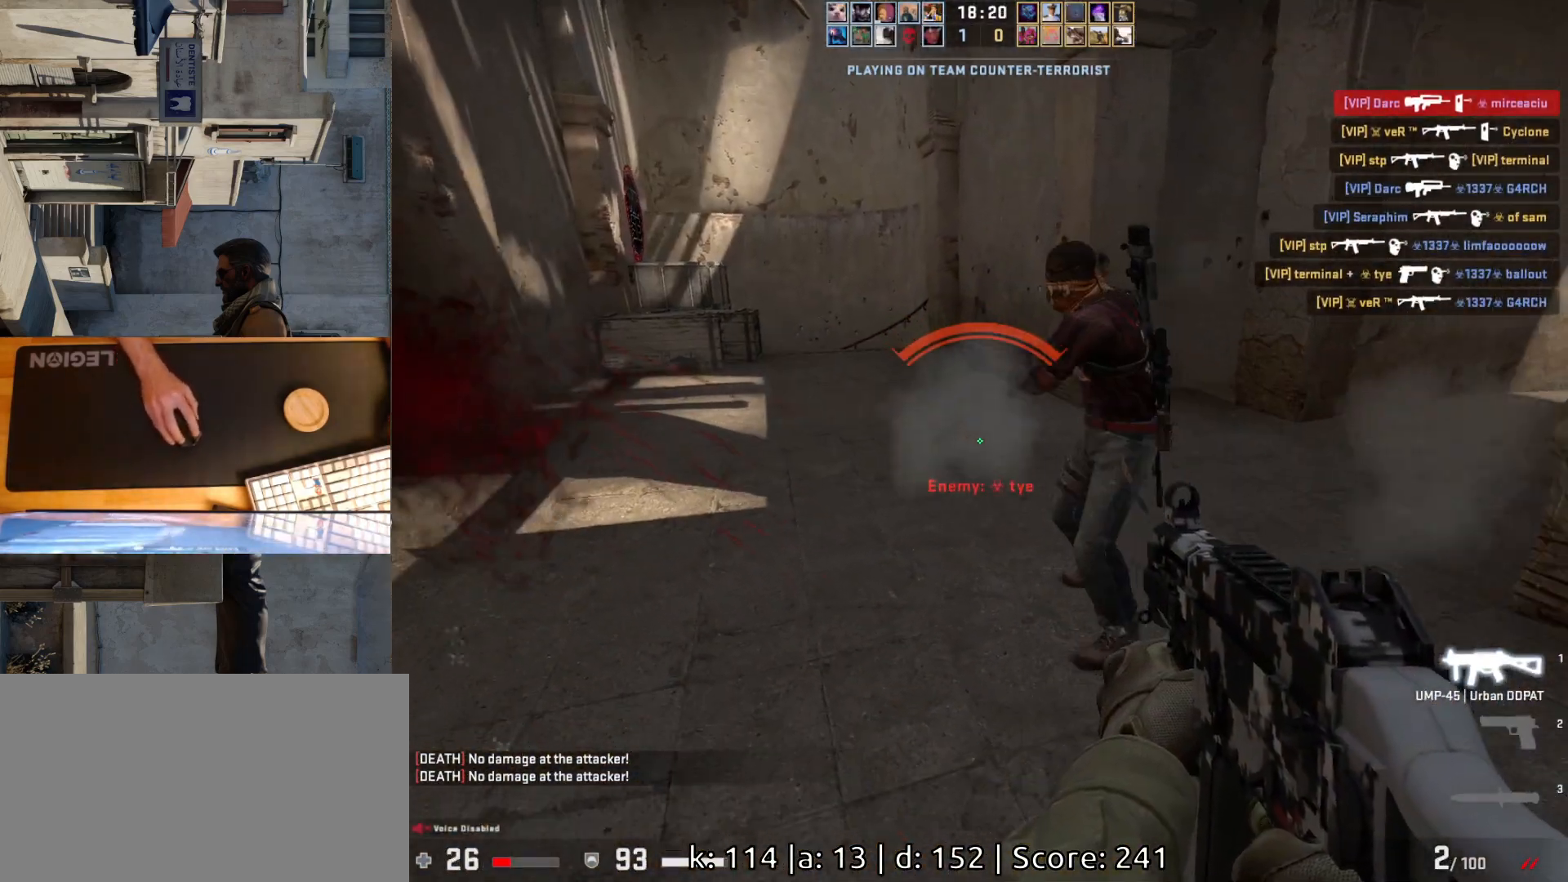
{"keys": ["a"], "mouse": ["left"], "events": [[67, "s", "up"], [267, "a", "down"], [283, "d", "up"], [333, "mouse_left", "down"]]}
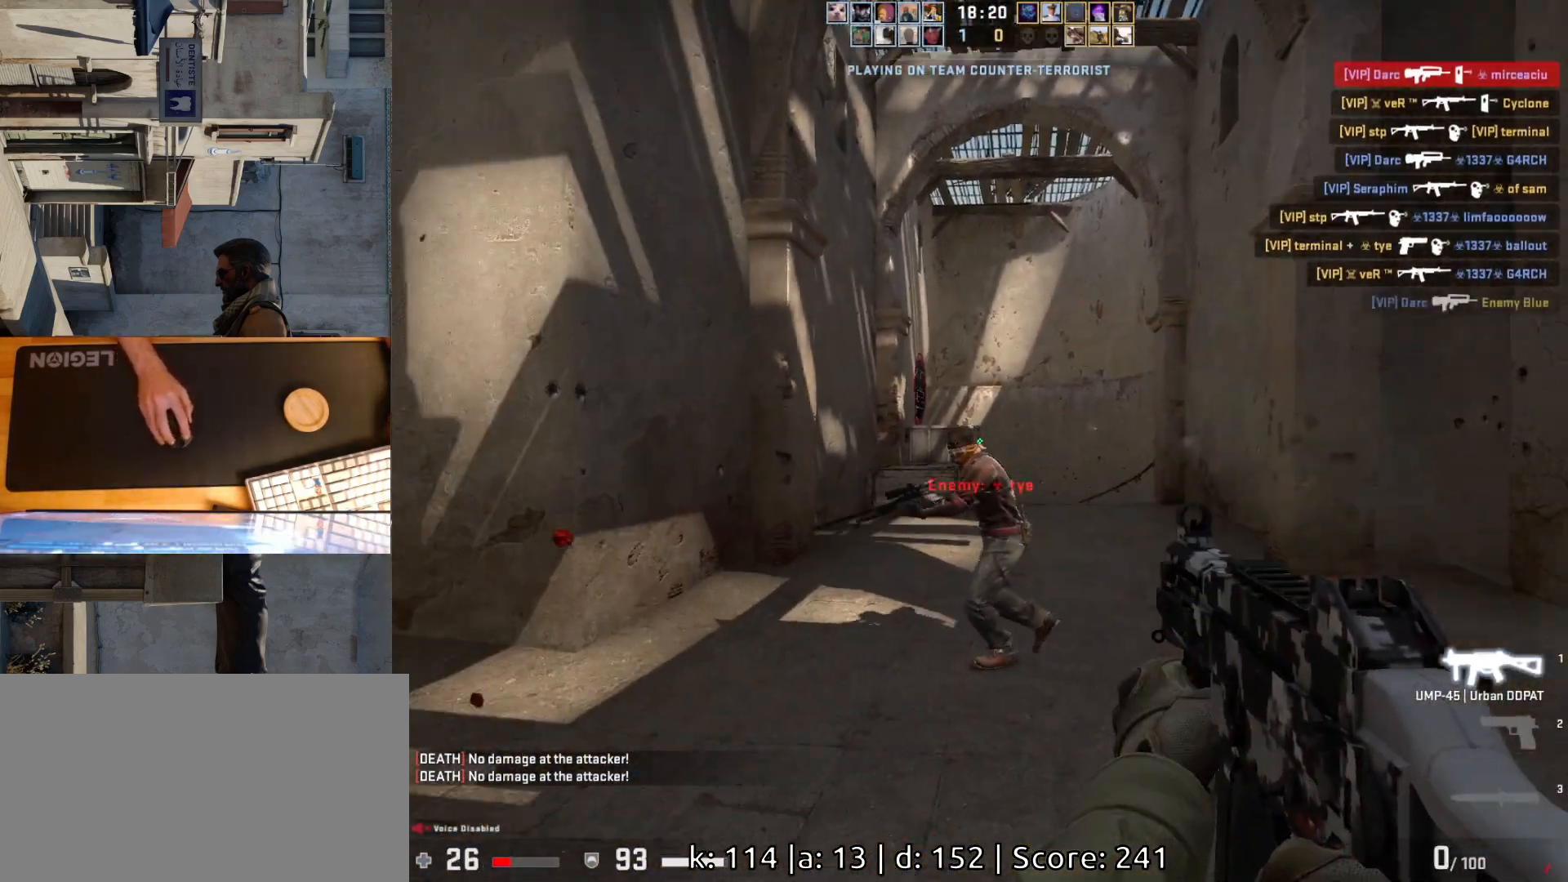
{"keys": ["d"], "mouse": [], "events": [[33, "mouse_left", "up"], [100, "d", "down"], [117, "a", "up"]]}
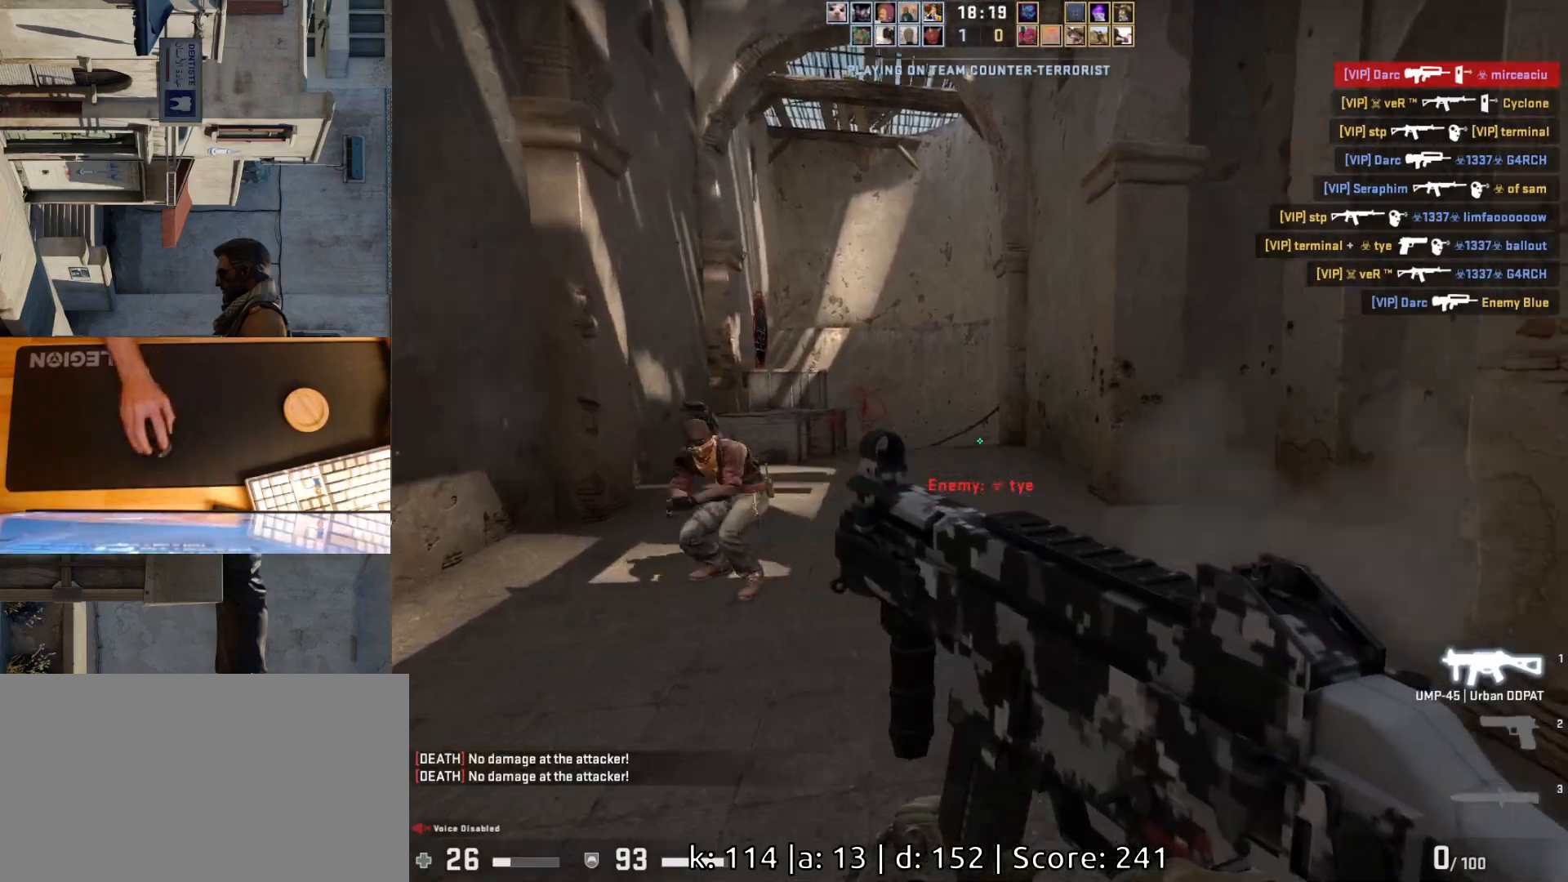
{"keys": ["a", "s"], "mouse": [], "events": [[17, "w", "down"], [67, "space", "down"], [183, "d", "up"], [217, "a", "down"], [217, "space", "up"], [250, "w", "up"], [367, "s", "down"]]}
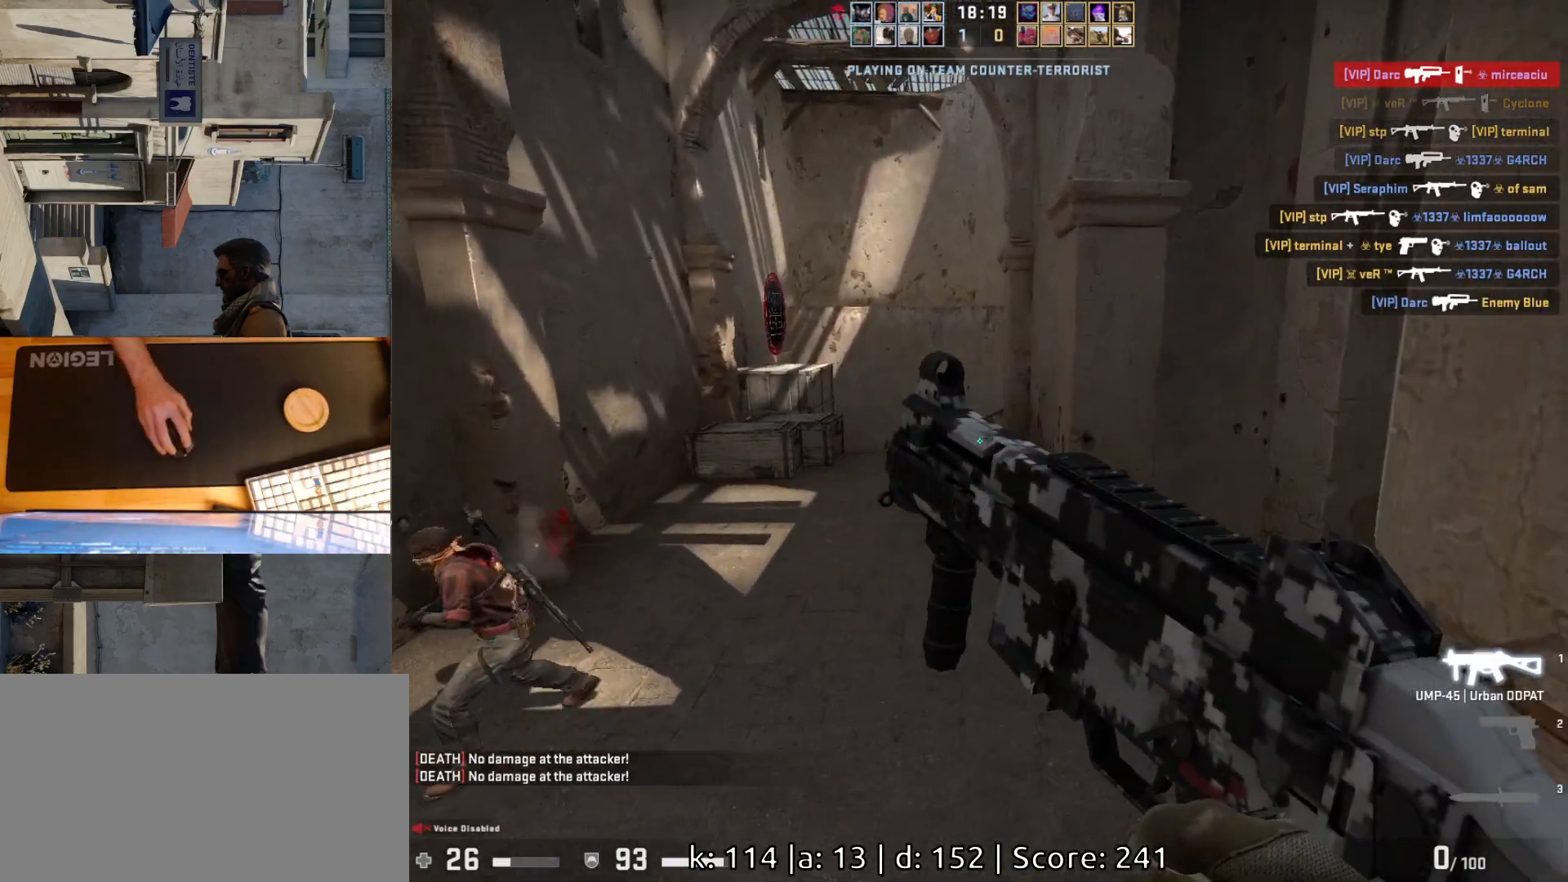
{"keys": ["a", "s"], "mouse": [], "events": []}
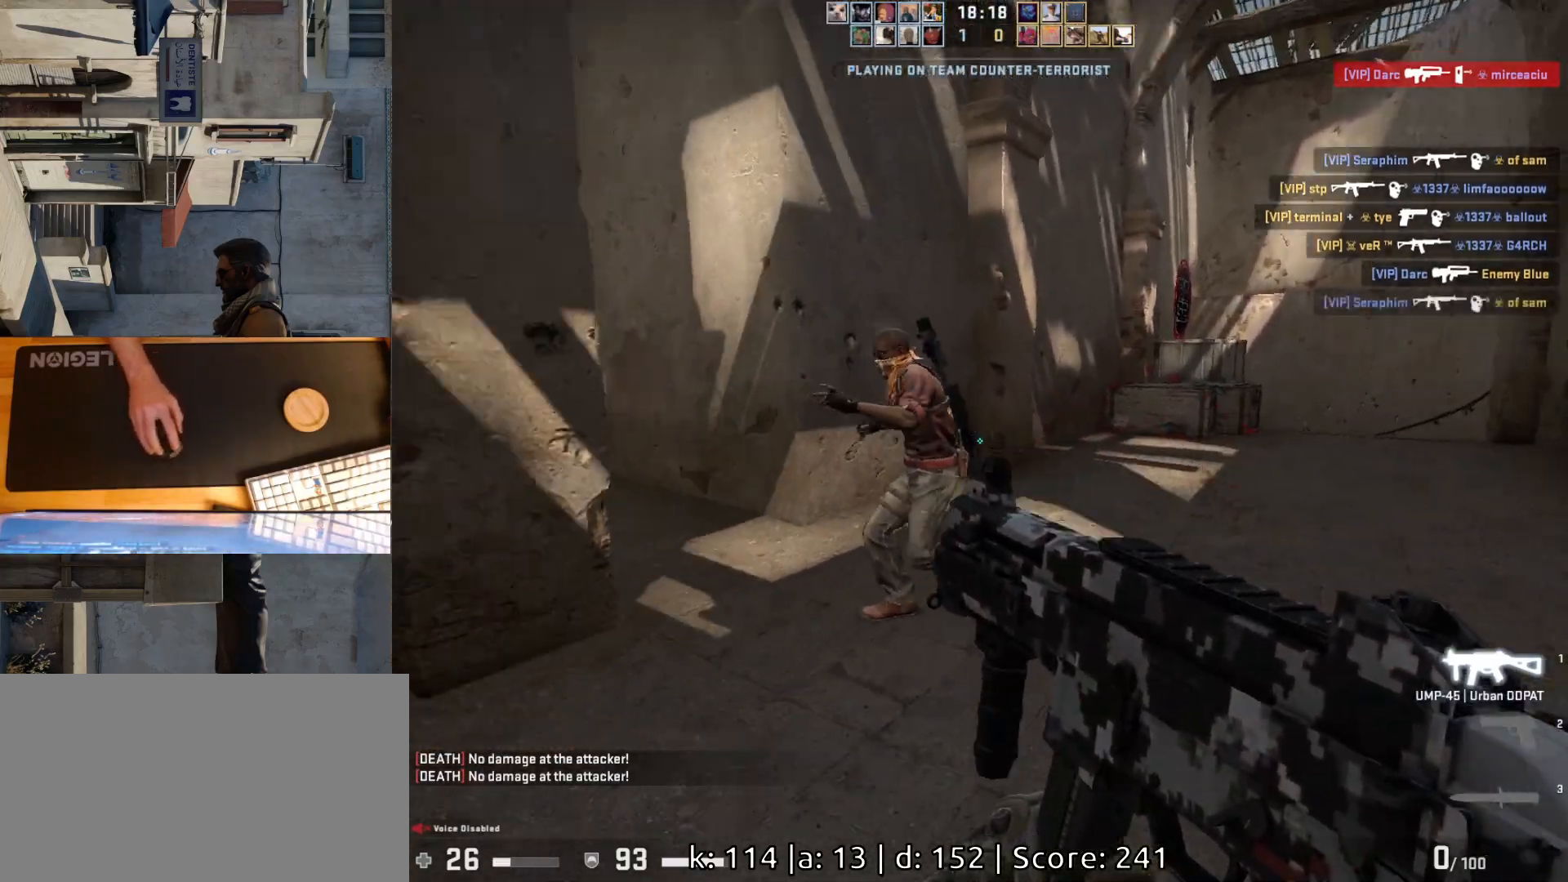
{"keys": ["a", "s"], "mouse": [], "events": []}
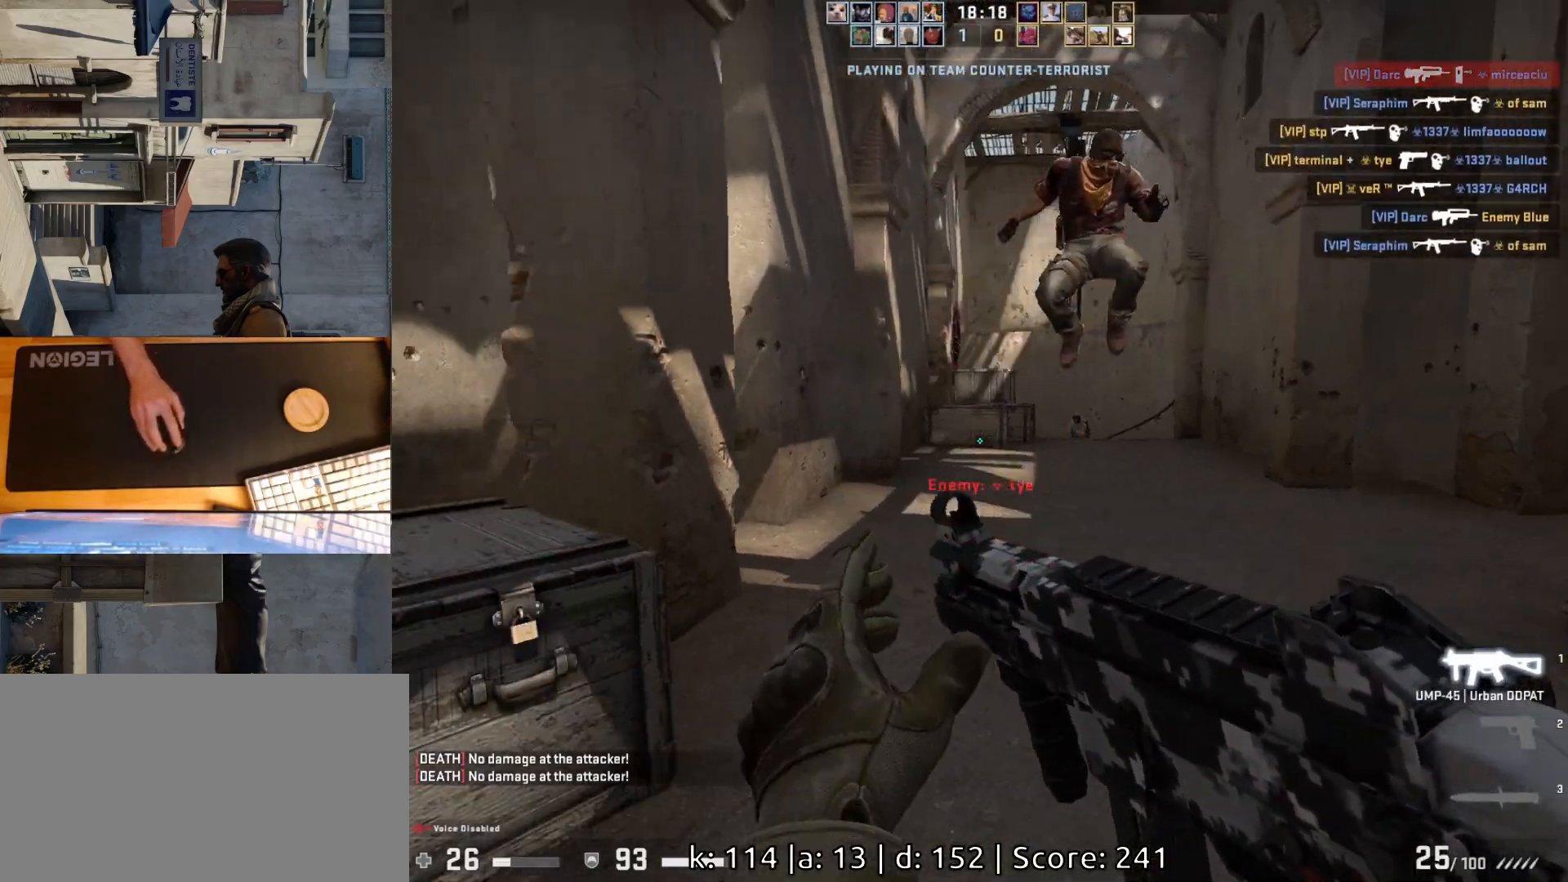
{"keys": ["d"], "mouse": [], "events": [[133, "d", "down"], [183, "a", "up"], [200, "s", "up"]]}
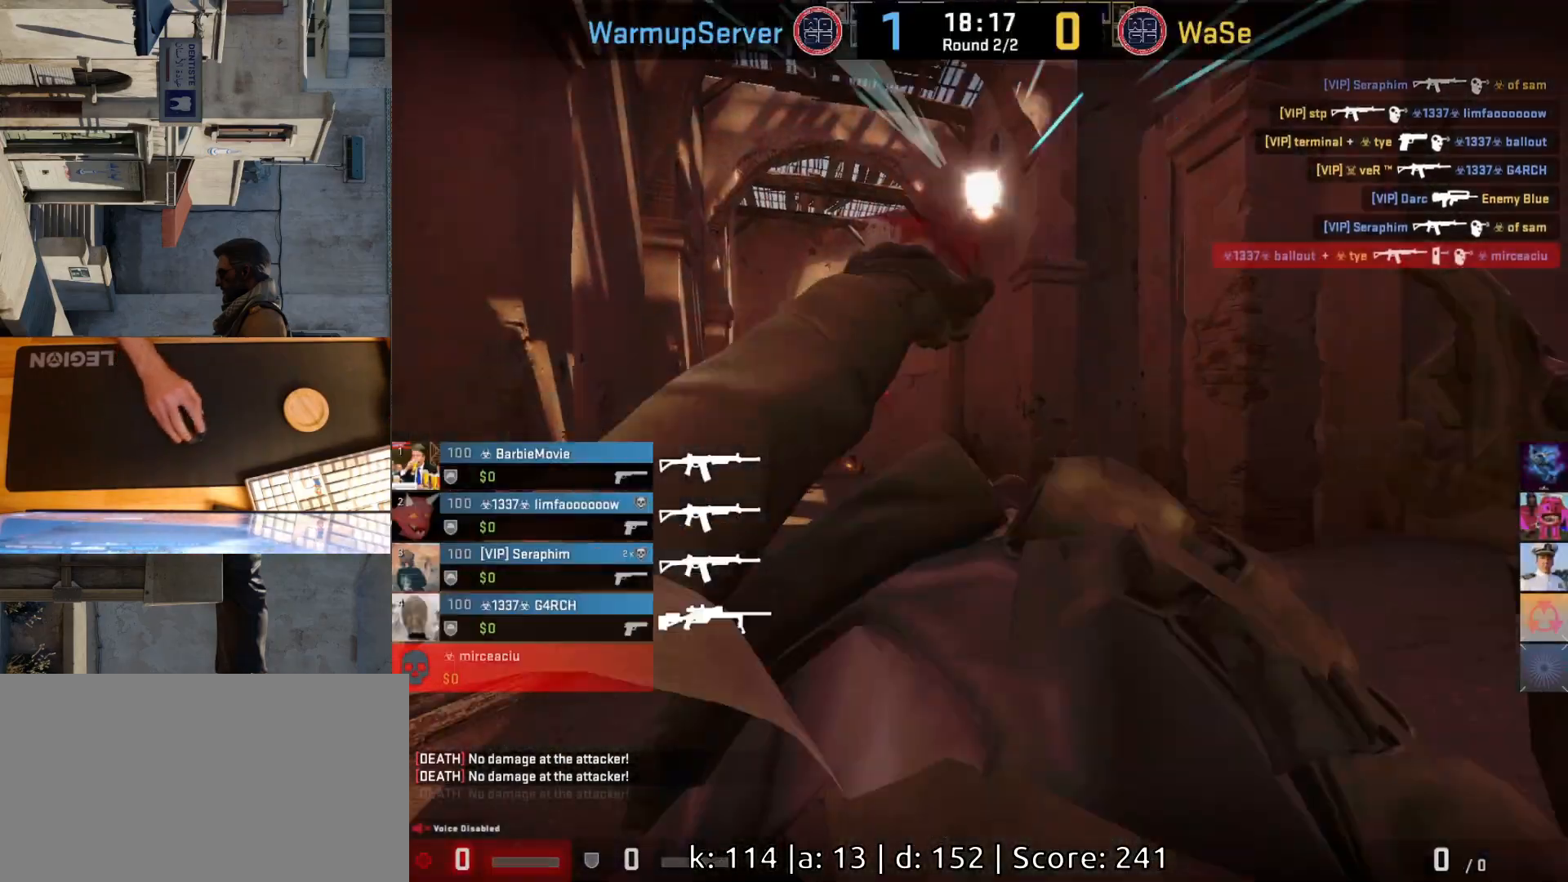
{"keys": [], "mouse": [], "events": [[217, "mouse_left", "down"], [250, "d", "up"], [367, "mouse_left", "up"]]}
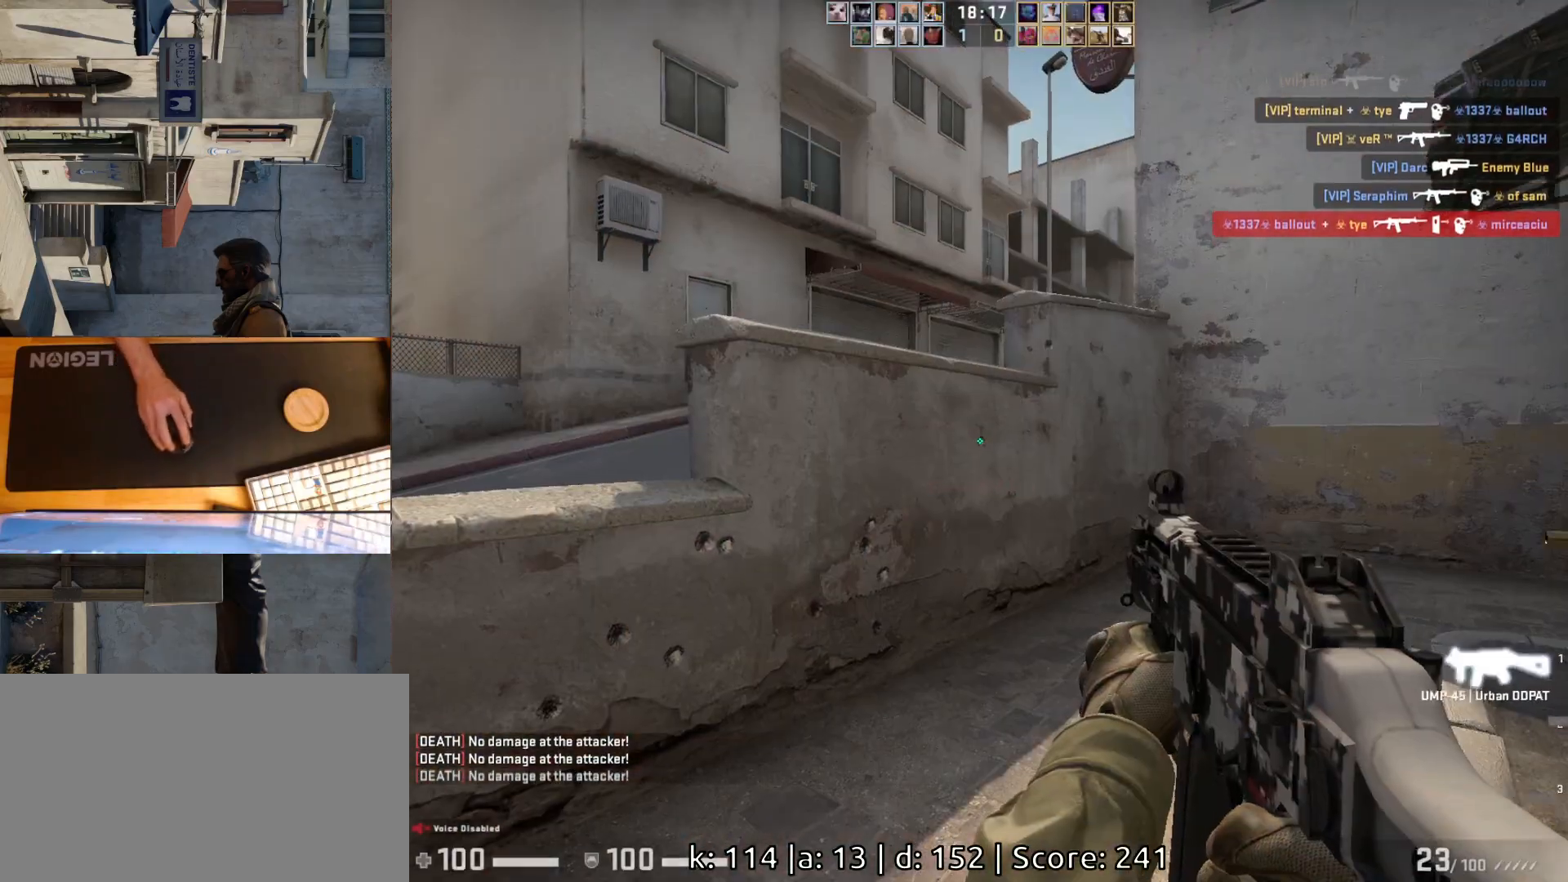
{"keys": [], "mouse": [], "events": []}
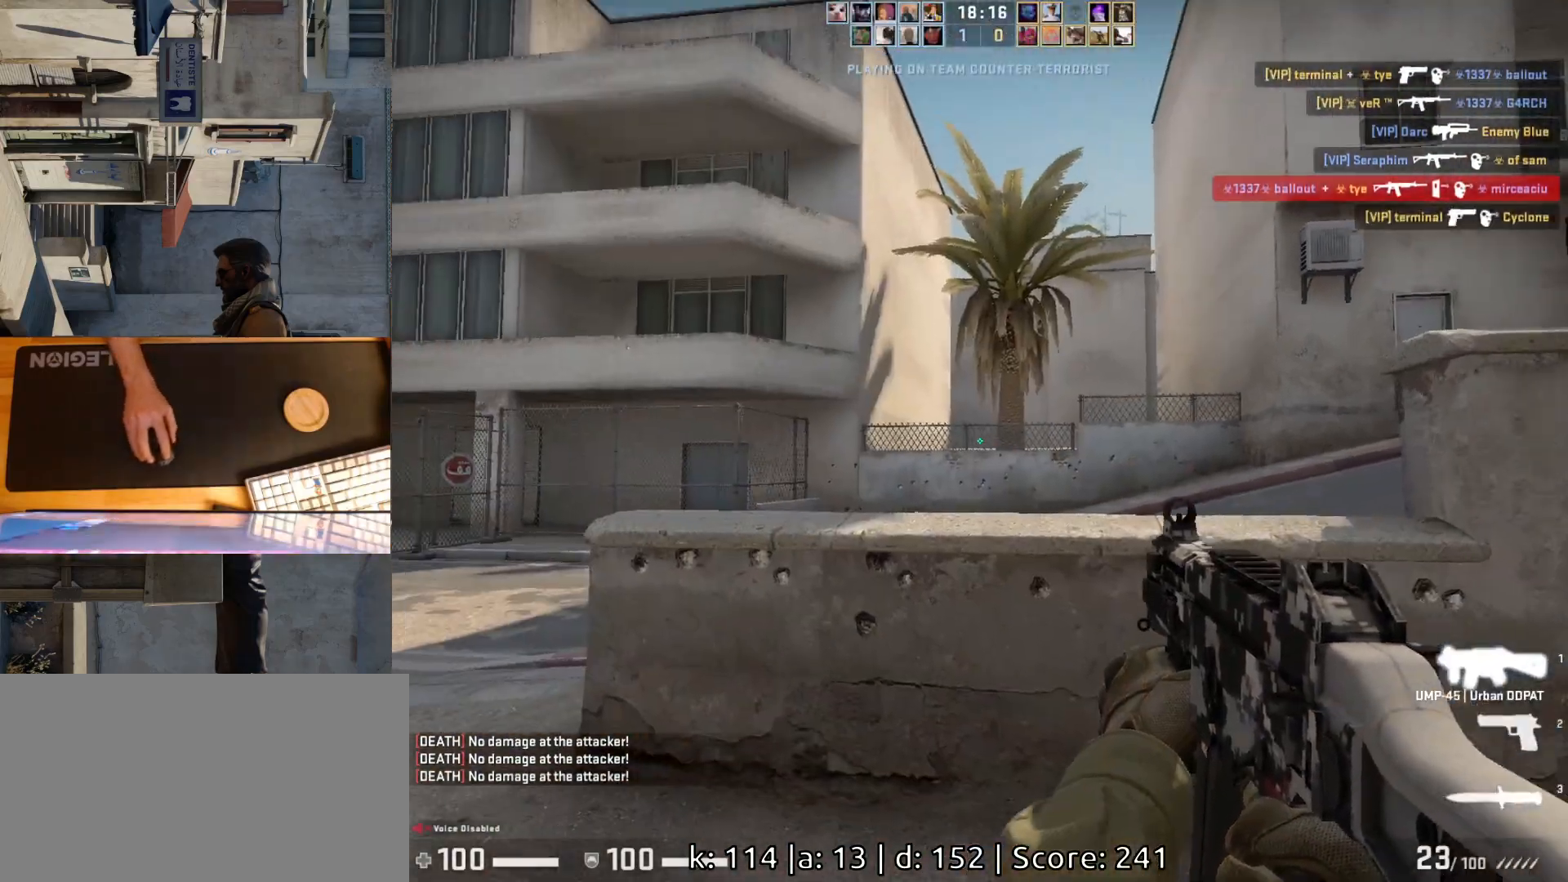
{"keys": ["w"], "mouse": [], "events": [[17, "w", "down"]]}
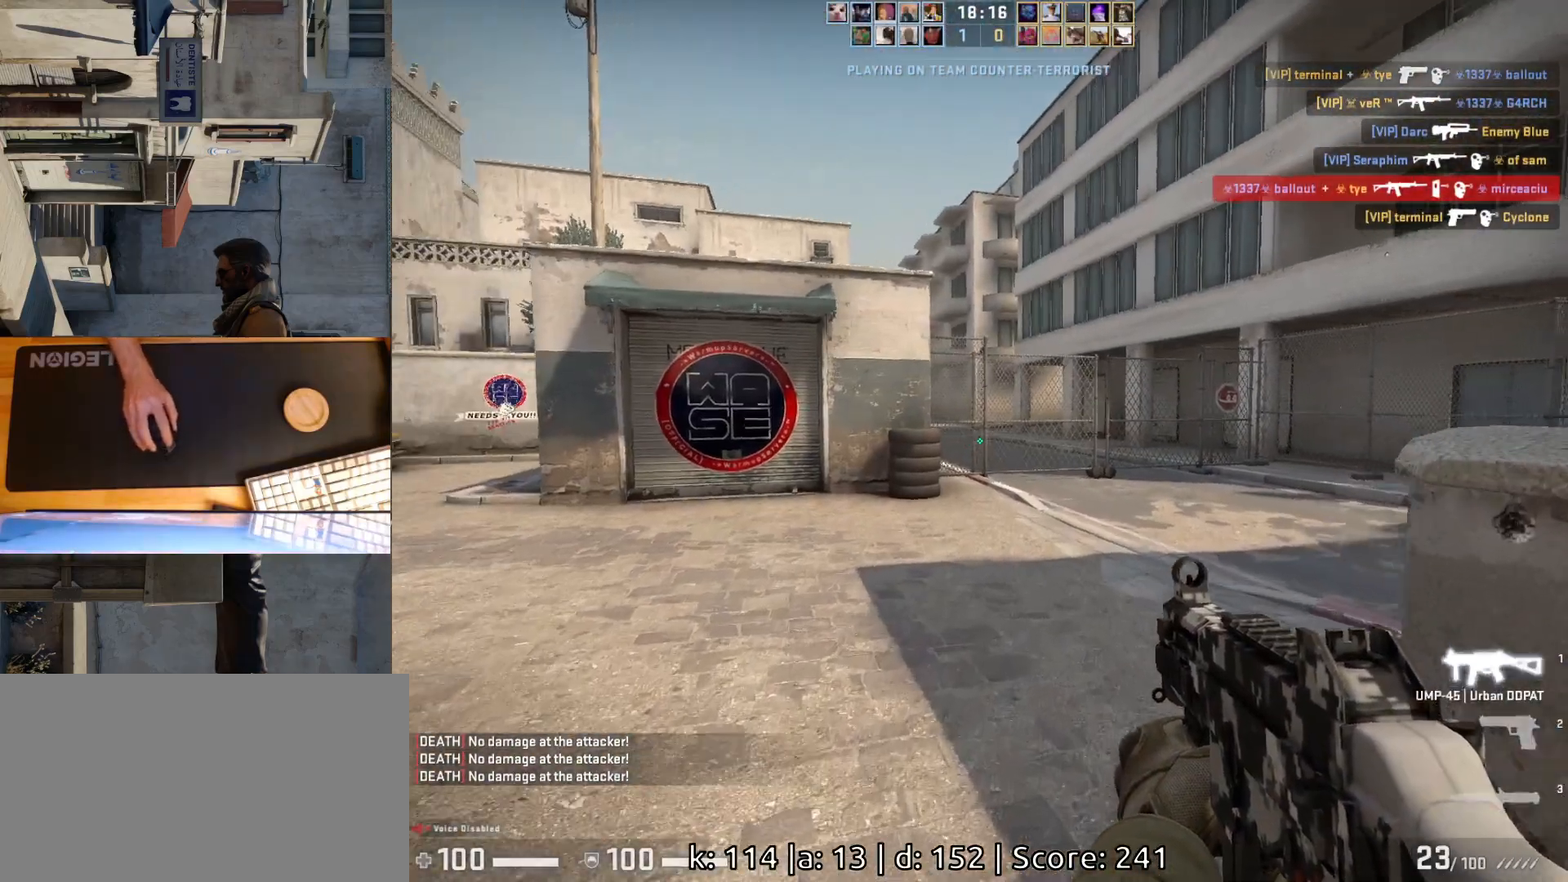
{"keys": ["w"], "mouse": [], "events": []}
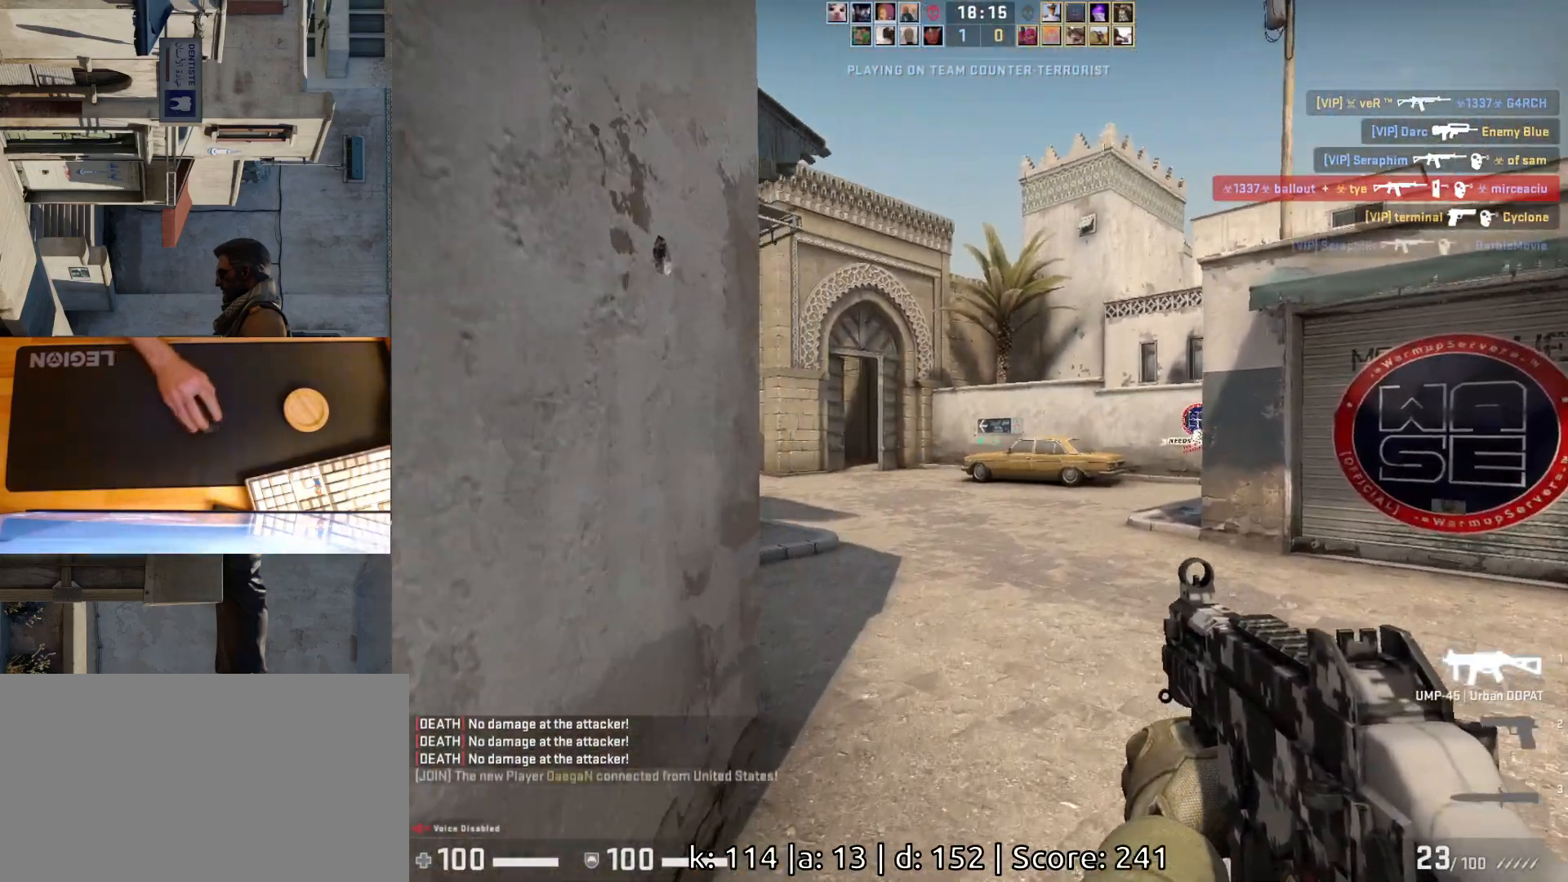
{"keys": ["d"], "mouse": [], "events": [[50, "d", "down"], [250, "a", "down"], [250, "d", "up"], [300, "w", "up"], [367, "d", "down"], [417, "a", "up"]]}
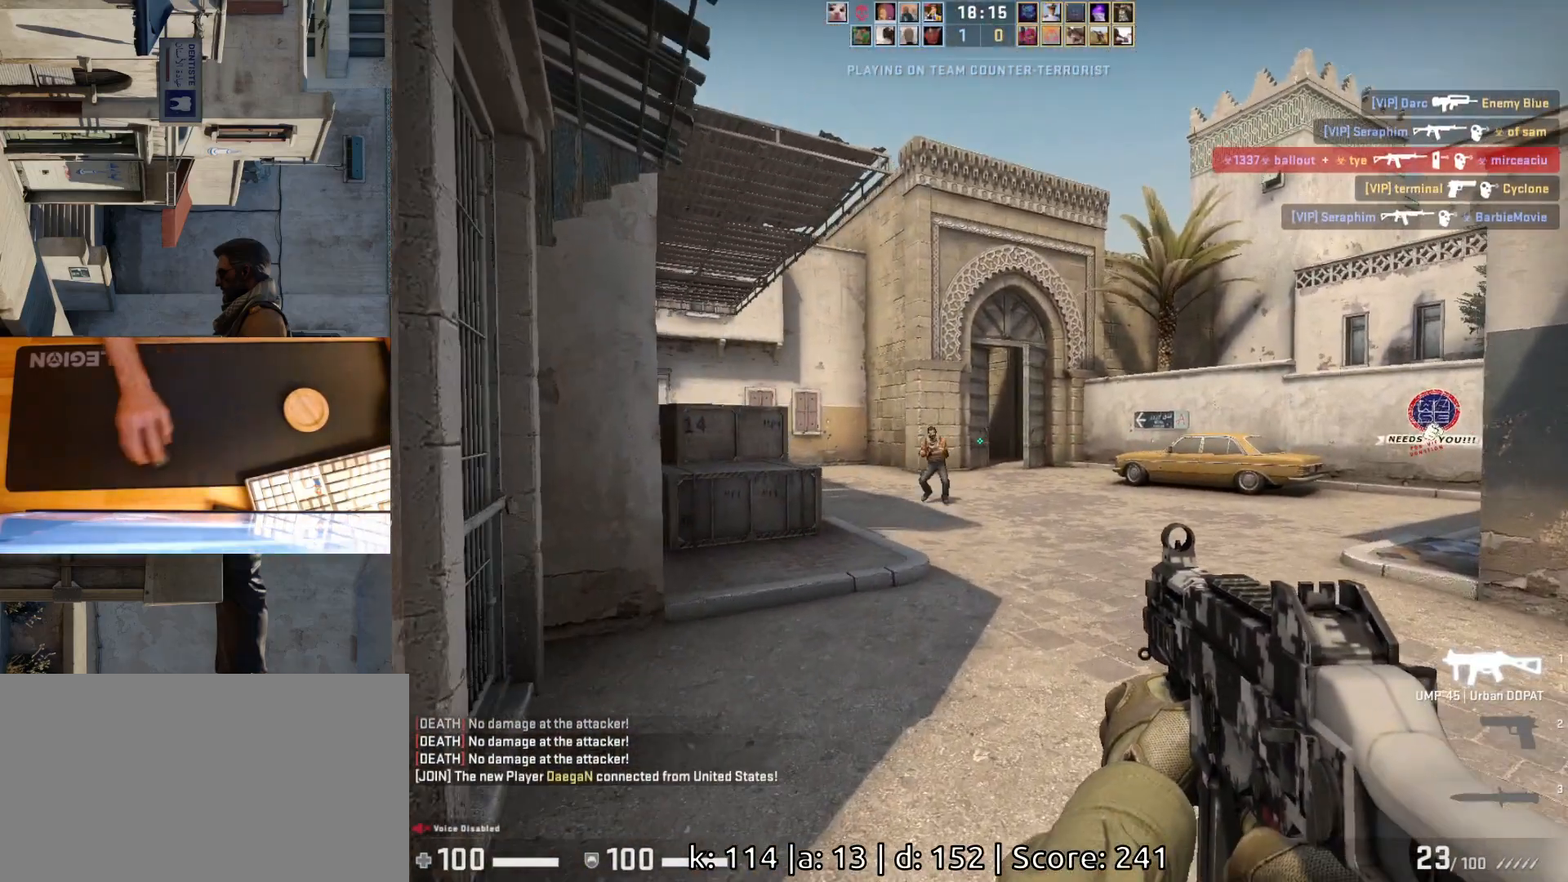
{"keys": ["d"], "mouse": ["left"], "events": [[17, "a", "down"], [33, "d", "up"], [117, "d", "down"], [150, "a", "up"], [217, "d", "up"], [283, "mouse_left", "down"], [417, "d", "down"]]}
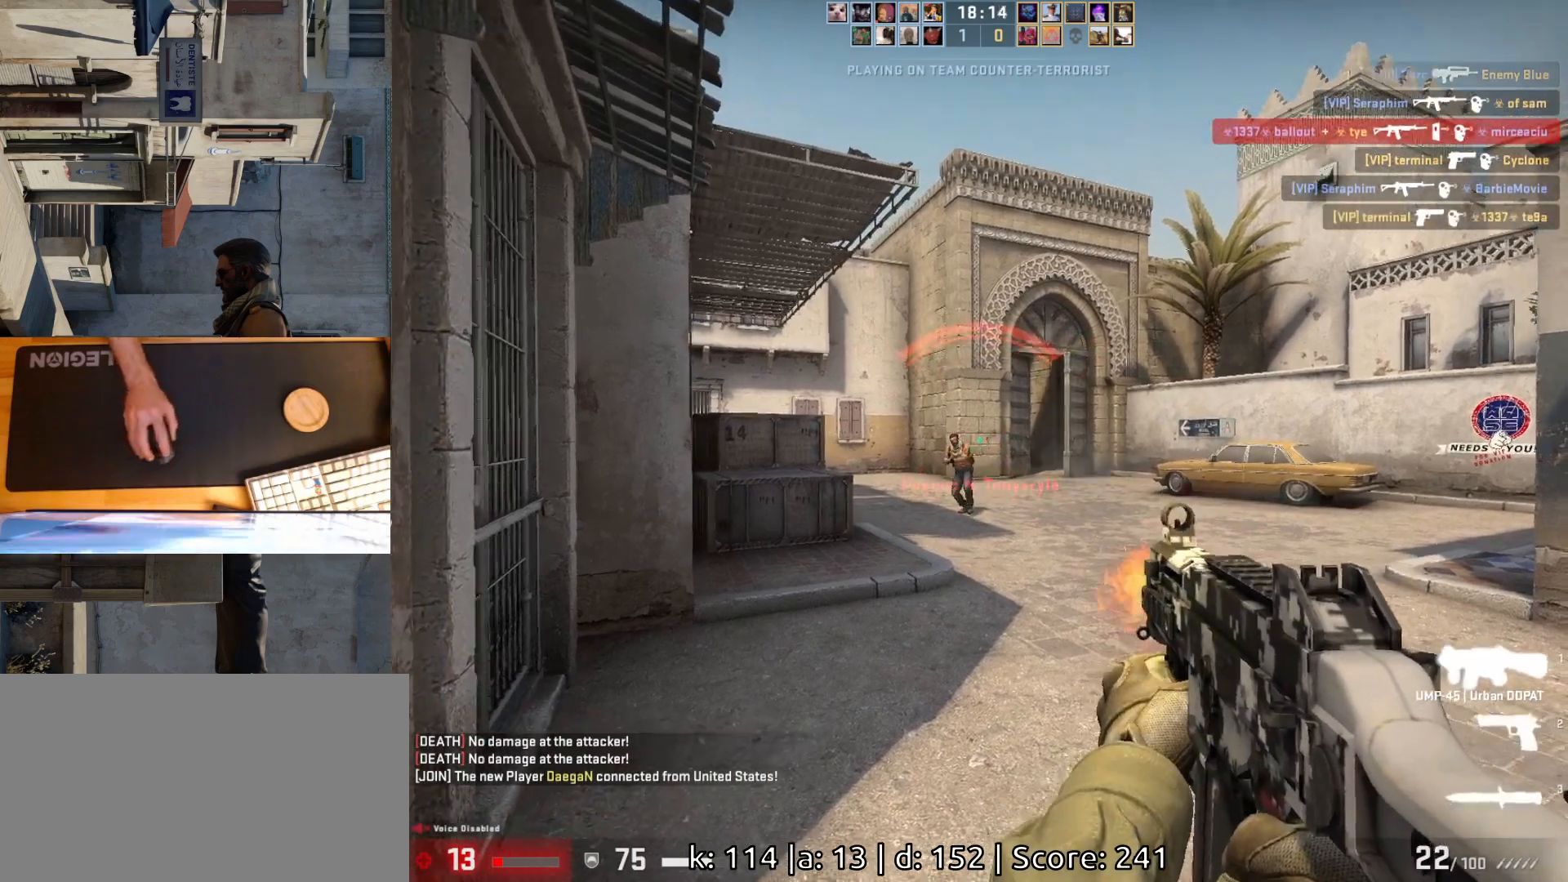
{"keys": [], "mouse": [], "events": [[183, "mouse_left", "up"], [317, "d", "up"], [333, "a", "down"], [400, "a", "up"]]}
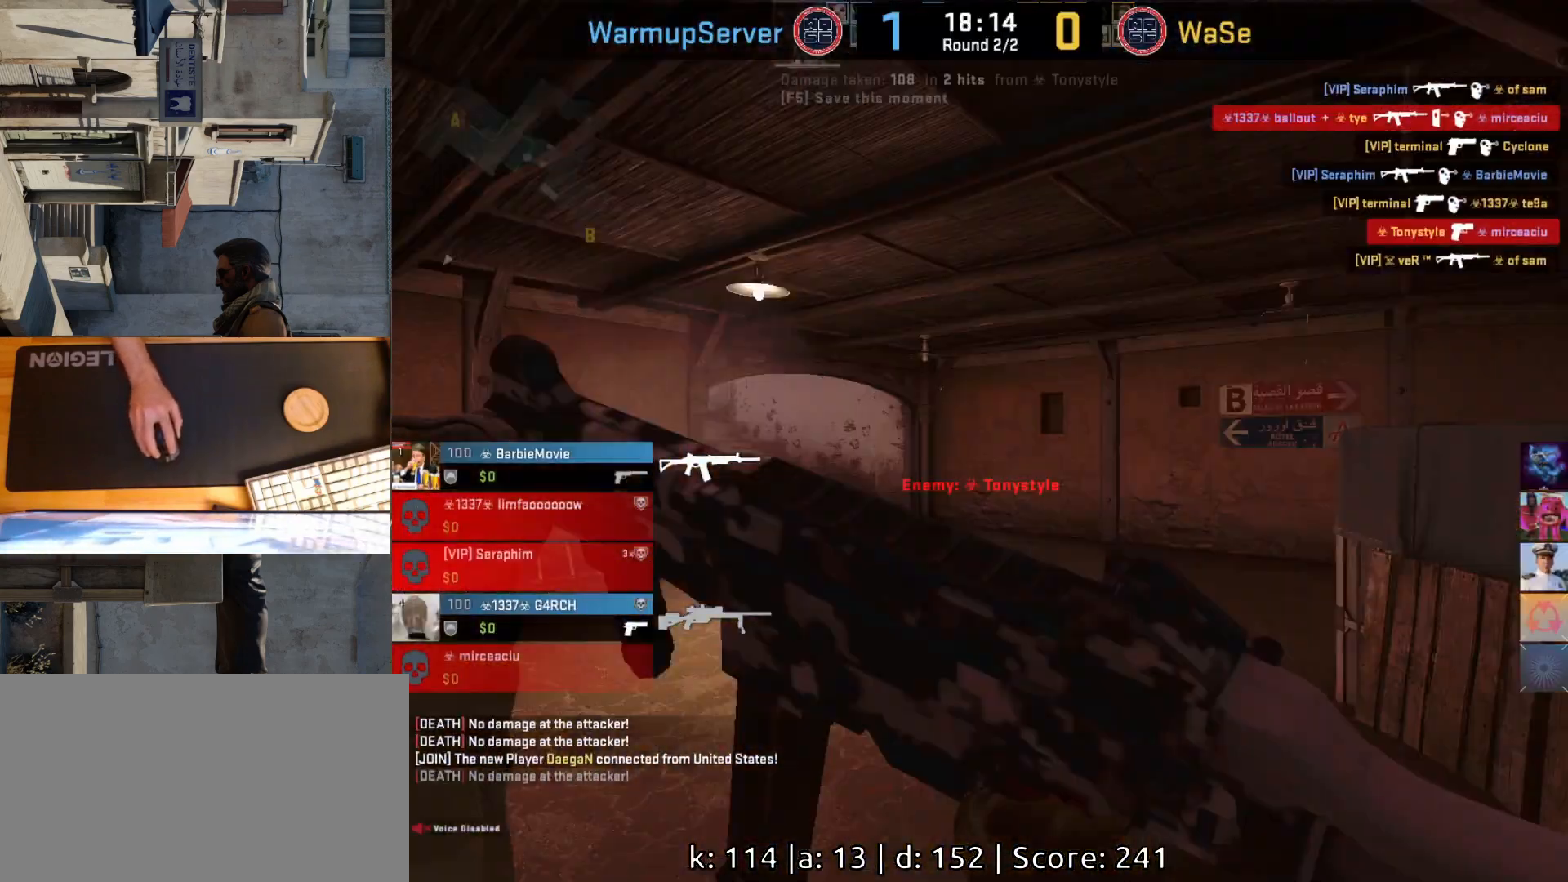
{"keys": [], "mouse": [], "events": []}
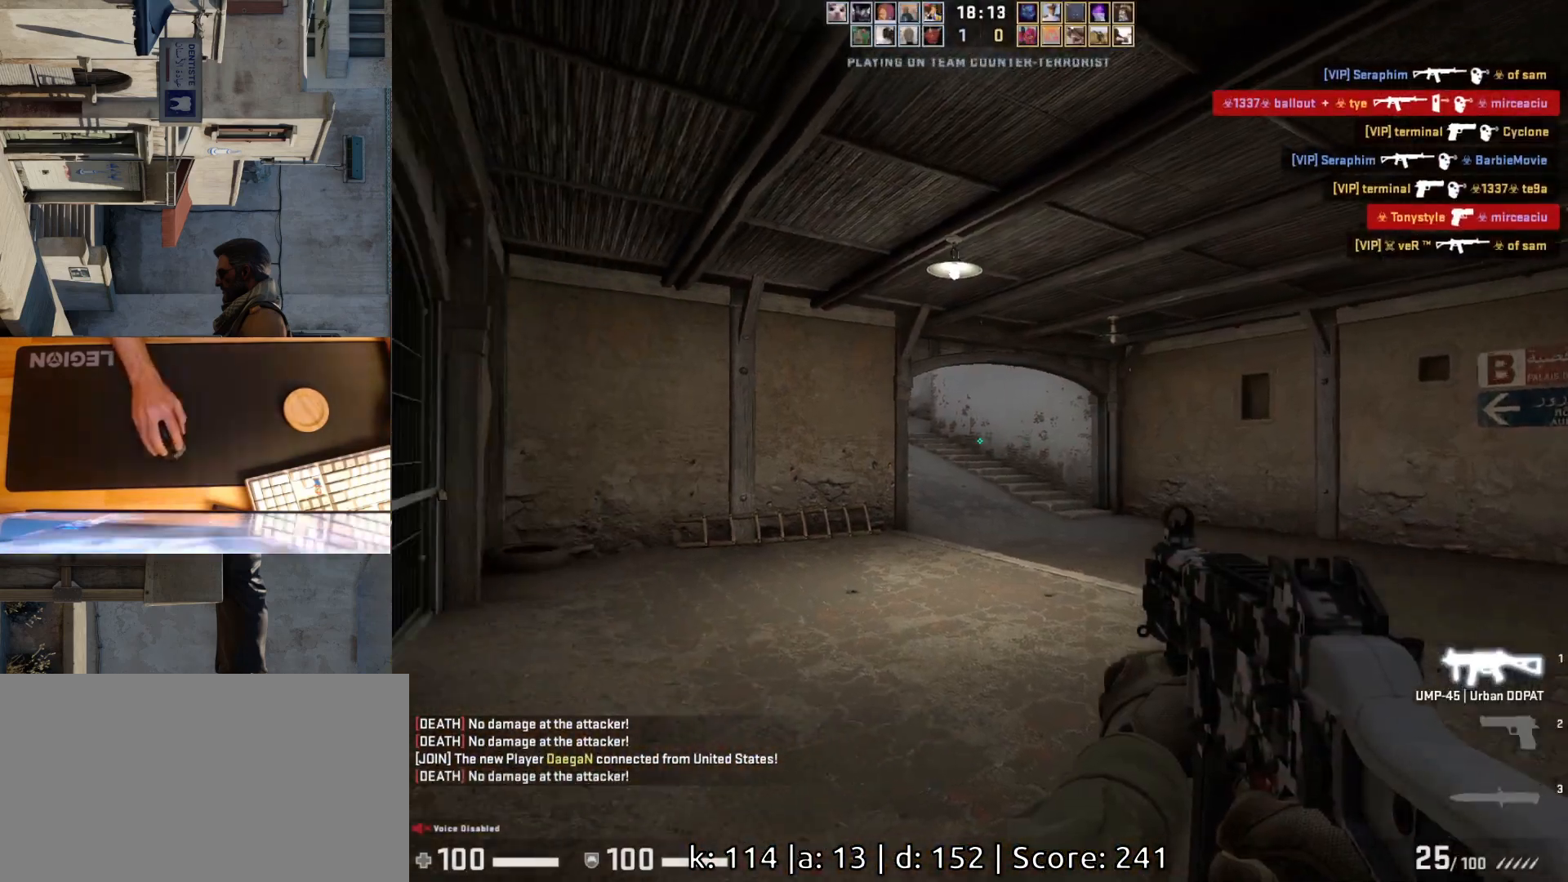
{"keys": ["d", "w"], "mouse": [], "events": [[33, "w", "down"], [433, "d", "down"]]}
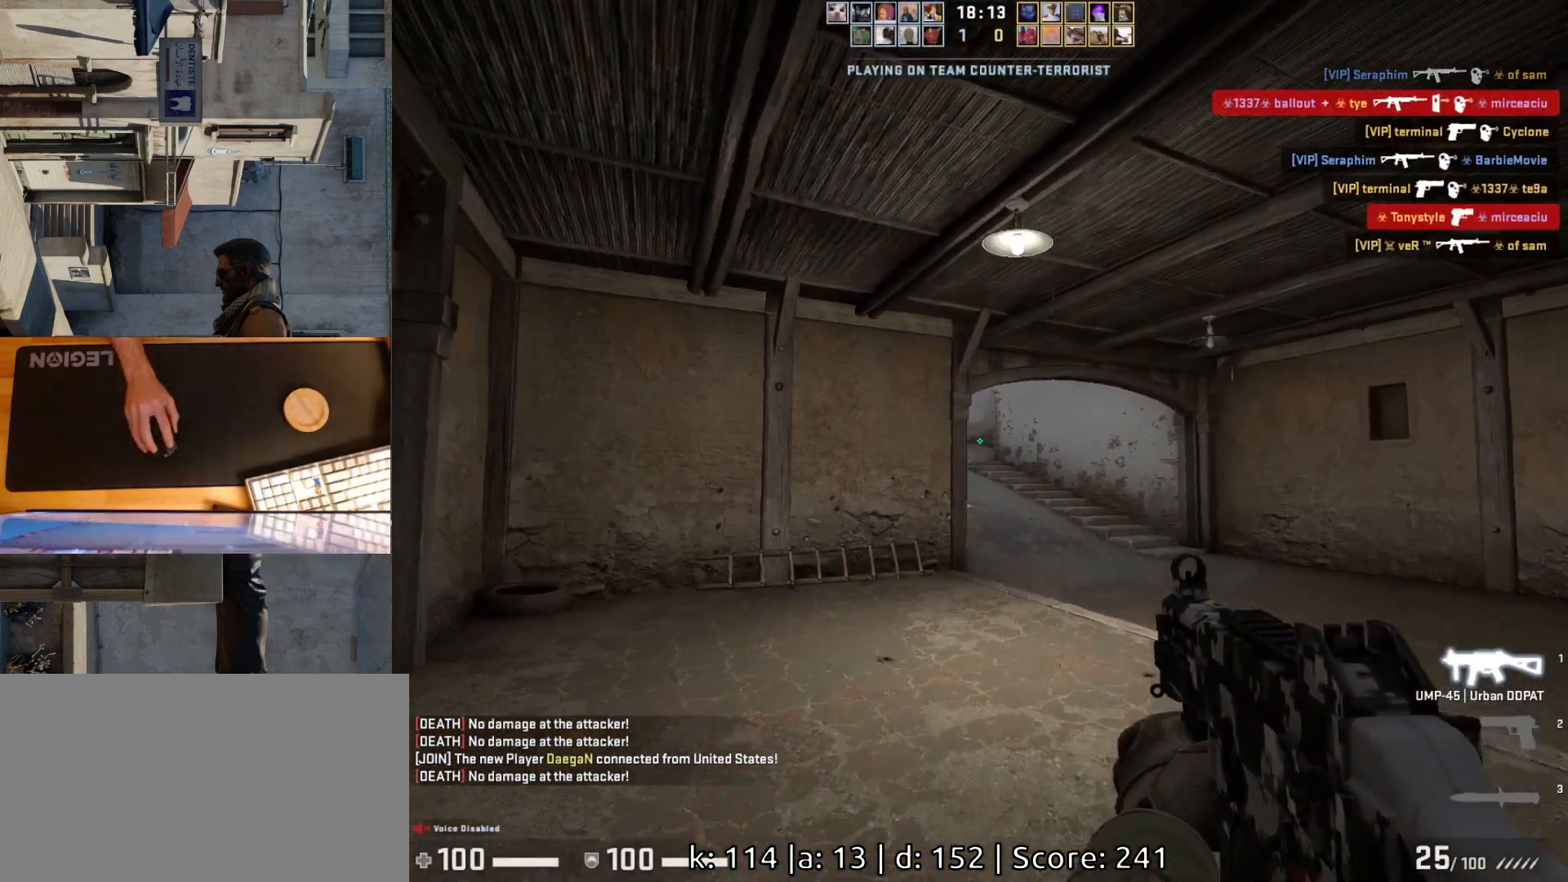
{"keys": ["d", "w"], "mouse": [], "events": []}
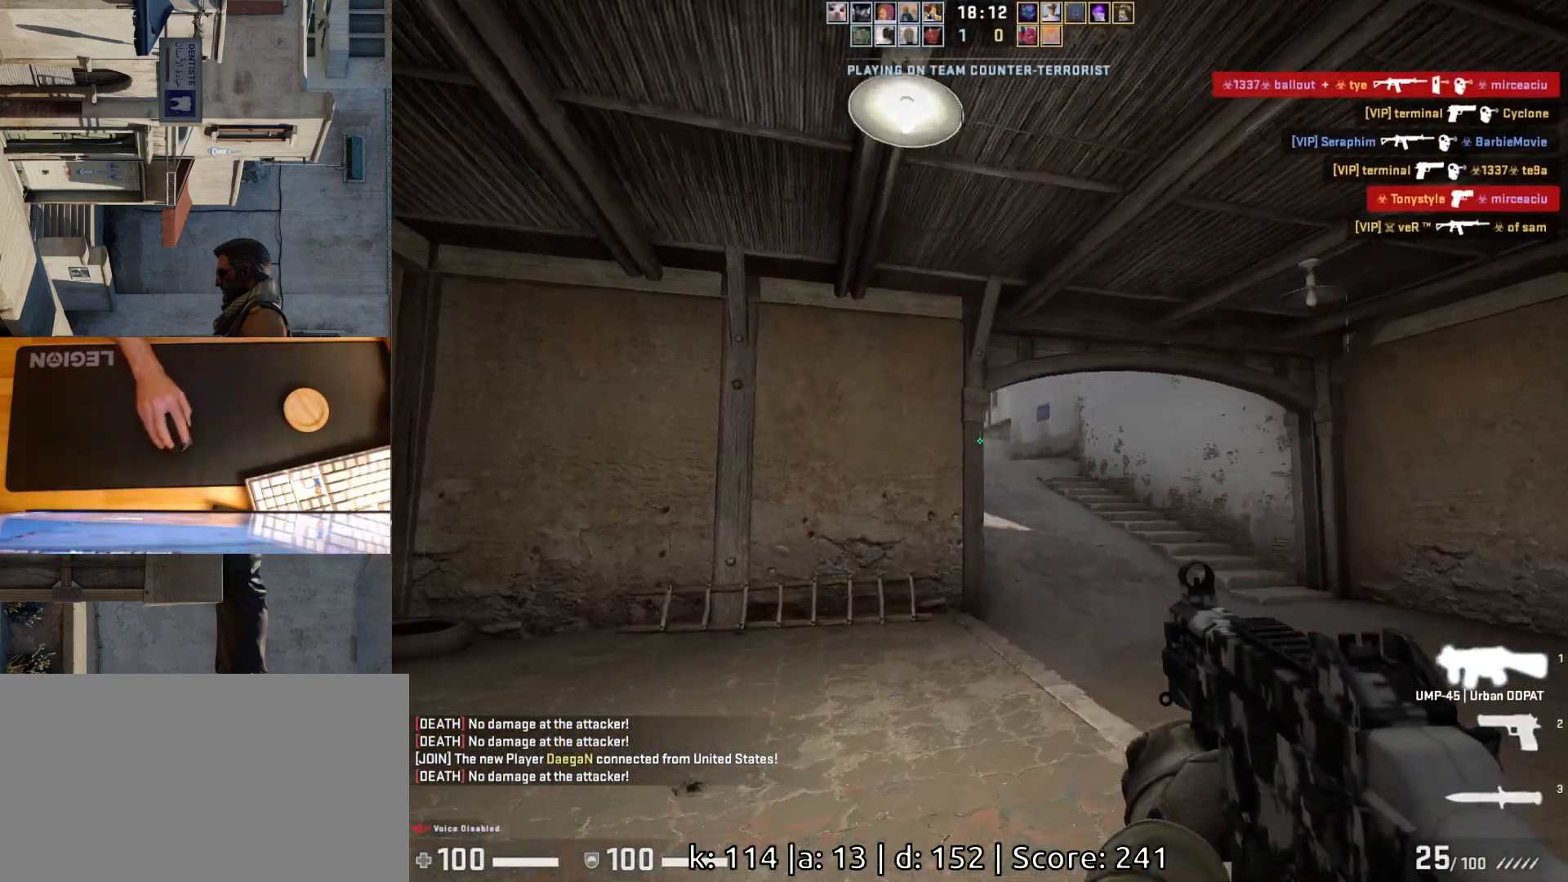
{"keys": ["d"], "mouse": [], "events": [[167, "w", "up"], [267, "a", "down"], [267, "d", "up"], [367, "d", "down"], [417, "a", "up"]]}
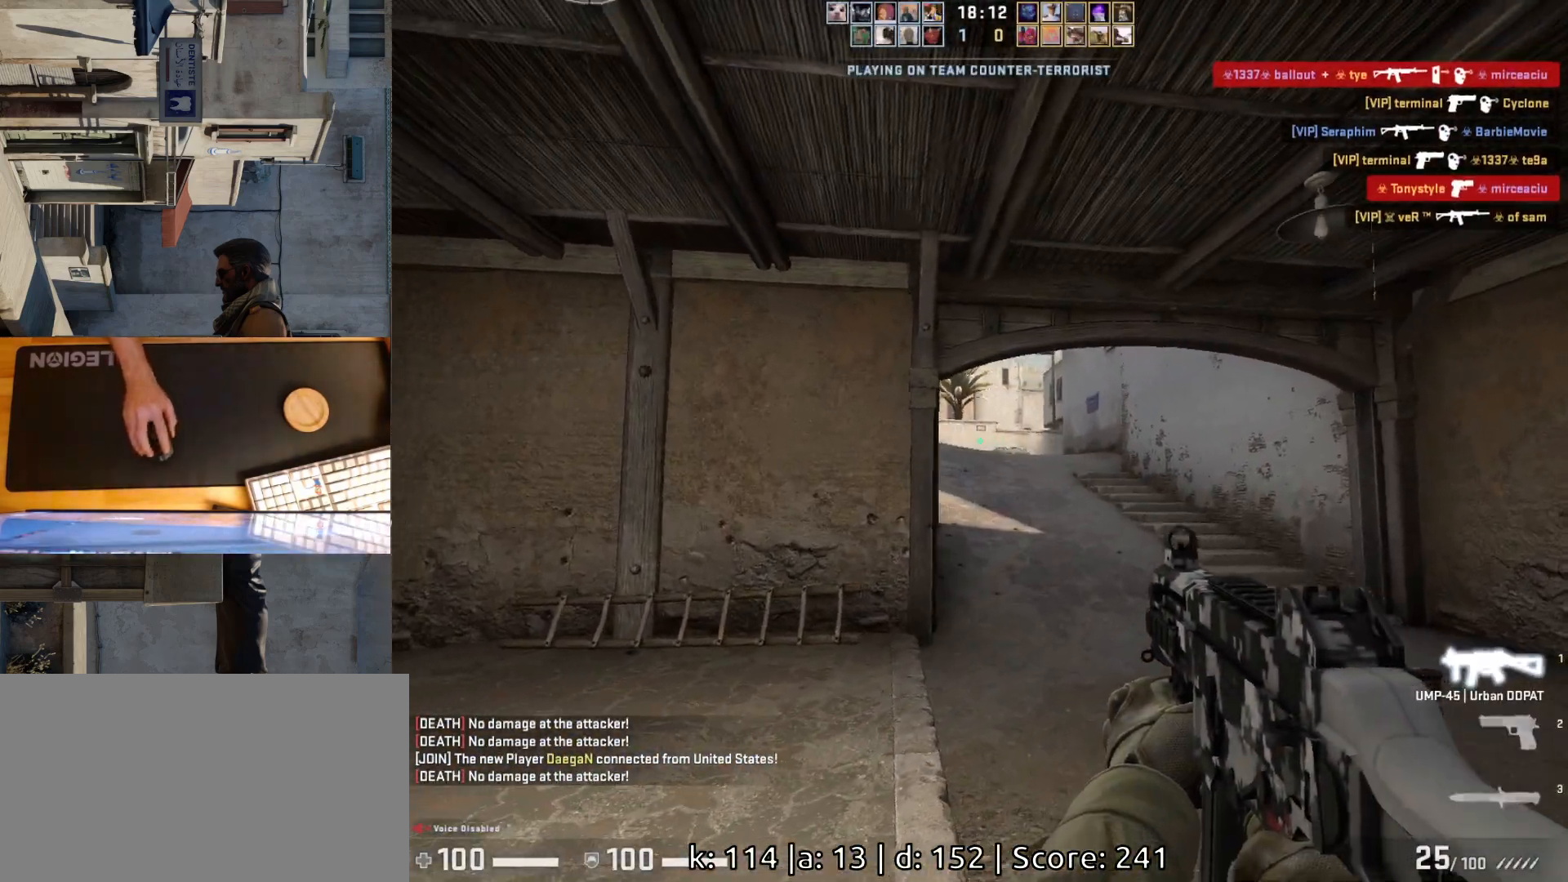
{"keys": ["d"], "mouse": [], "events": [[17, "a", "down"], [17, "d", "up"], [150, "a", "up"], [150, "d", "down"], [267, "a", "down"], [300, "d", "up"], [417, "d", "down"], [467, "a", "up"]]}
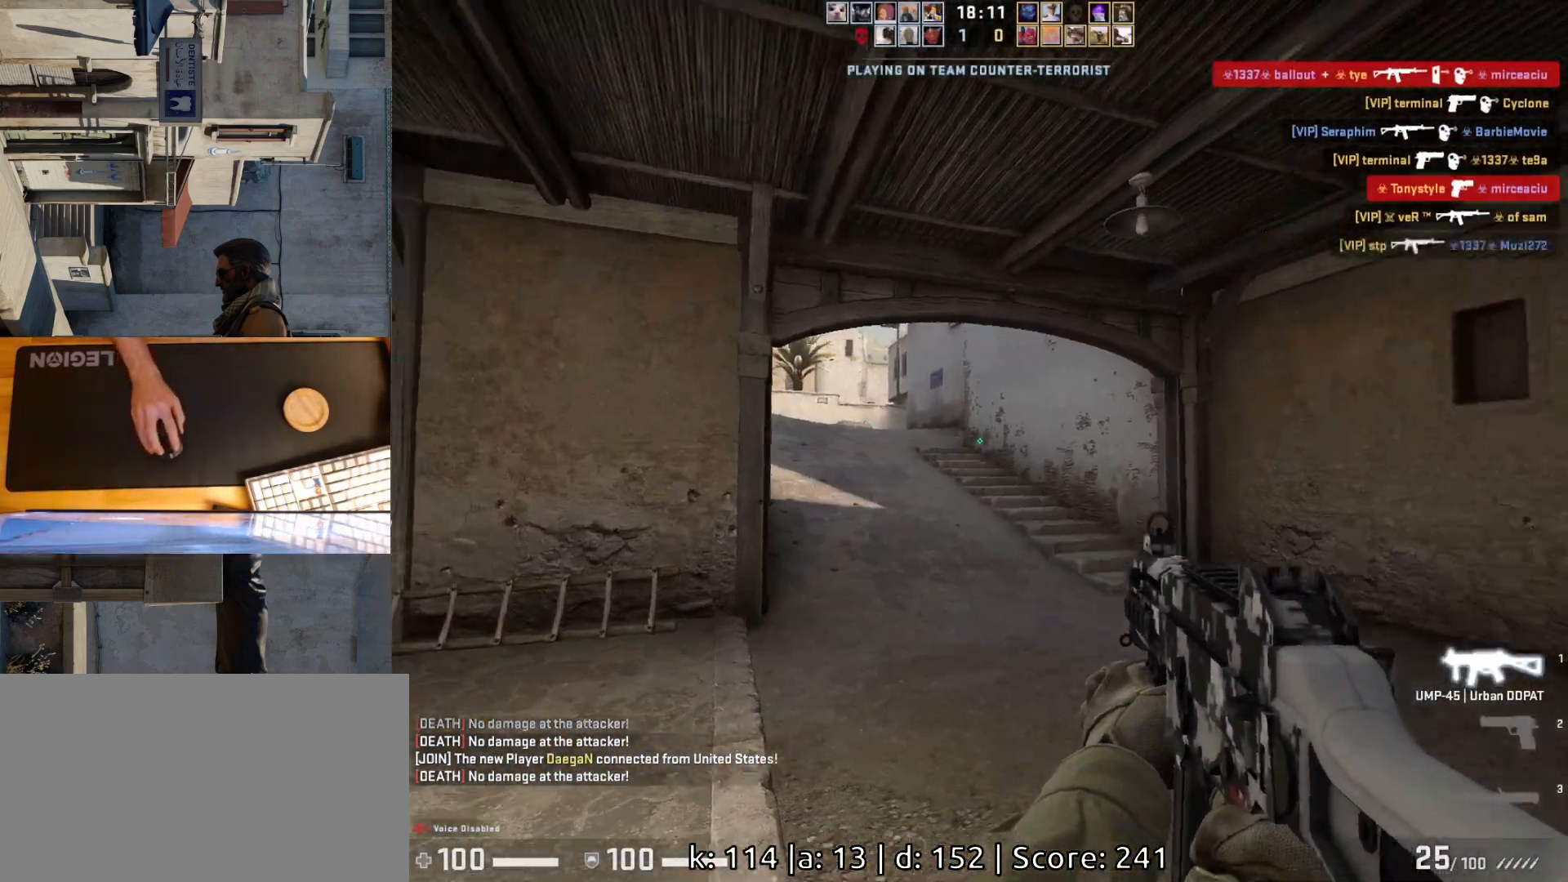
{"keys": ["a", "w"], "mouse": [], "events": [[33, "w", "down"], [67, "d", "up"], [483, "a", "down"]]}
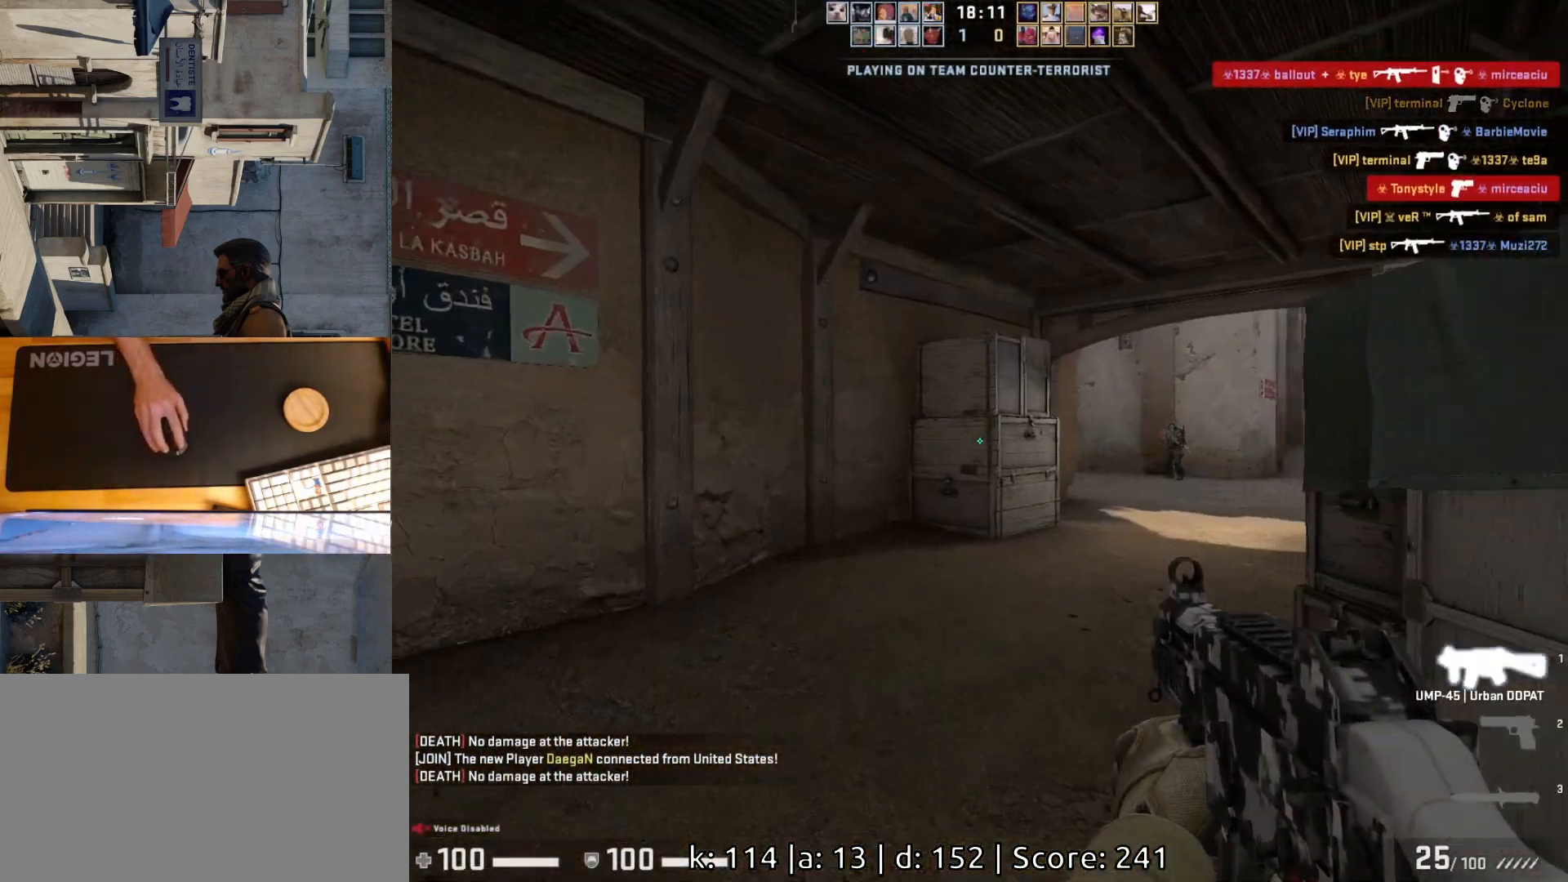
{"keys": [], "mouse": [], "events": [[317, "d", "down"], [317, "w", "up"], [333, "a", "up"], [433, "d", "up"]]}
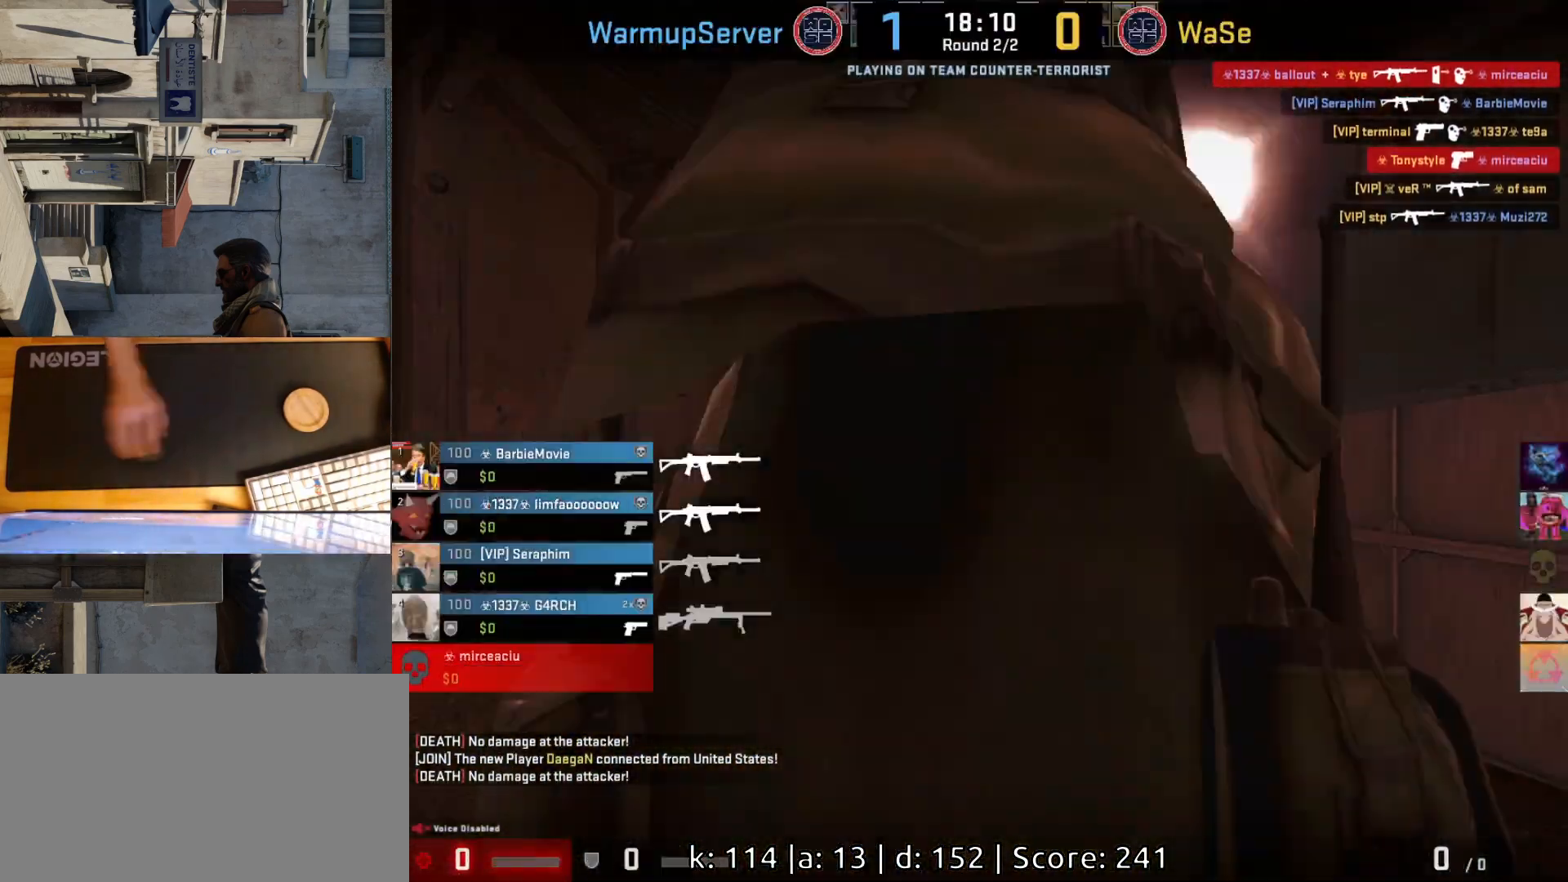
{"keys": [], "mouse": [], "events": [[83, "mouse_left", "down"], [217, "mouse_left", "up"]]}